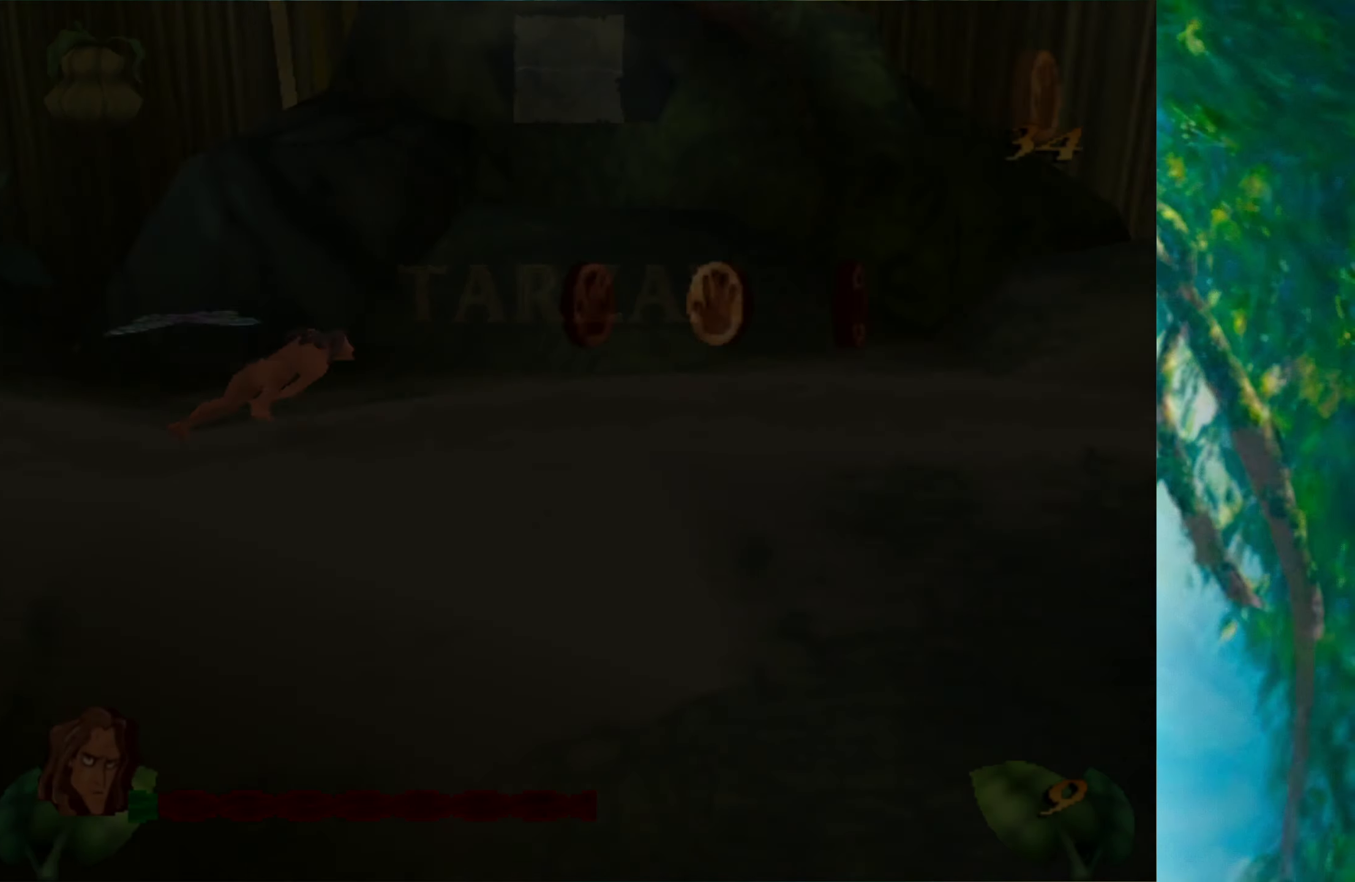
Gameplay with keyboard; each line is a JSON object with the keys held at the frame after it. "events" lists presses ("down") and releases ("up") of "a", "alt", "ctrl_l", "ctrl_r", "down", "left", "return", "right", "s", "shift", "space", "tab", "up", "x" and "z" between this image and that frame as [ms after this image, input, new state], when the widget could be followed in between. No other keys are recorded. Mouse input is not recorded.
{"keys": ["right"], "events": []}
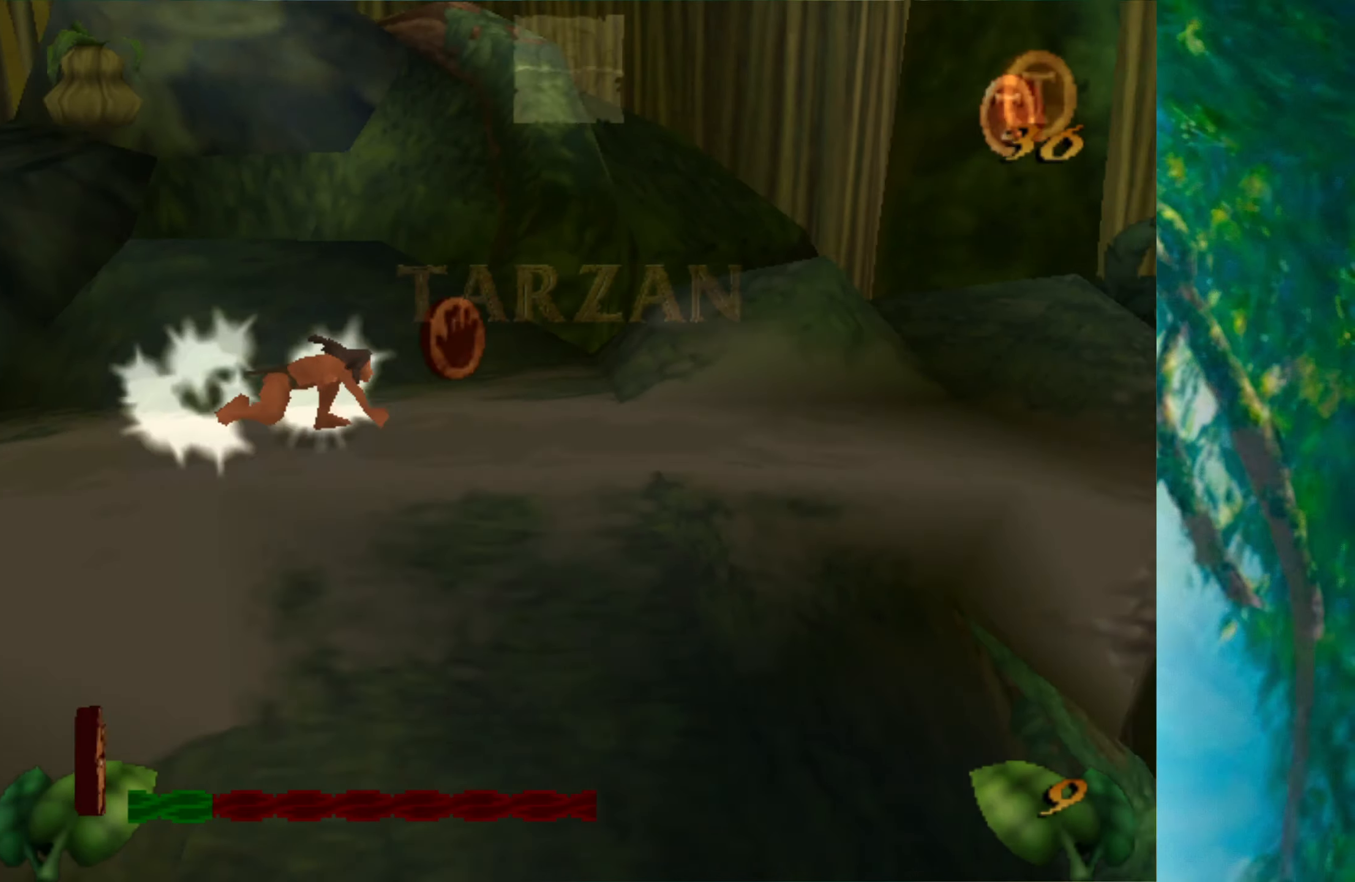
{"keys": ["right"], "events": []}
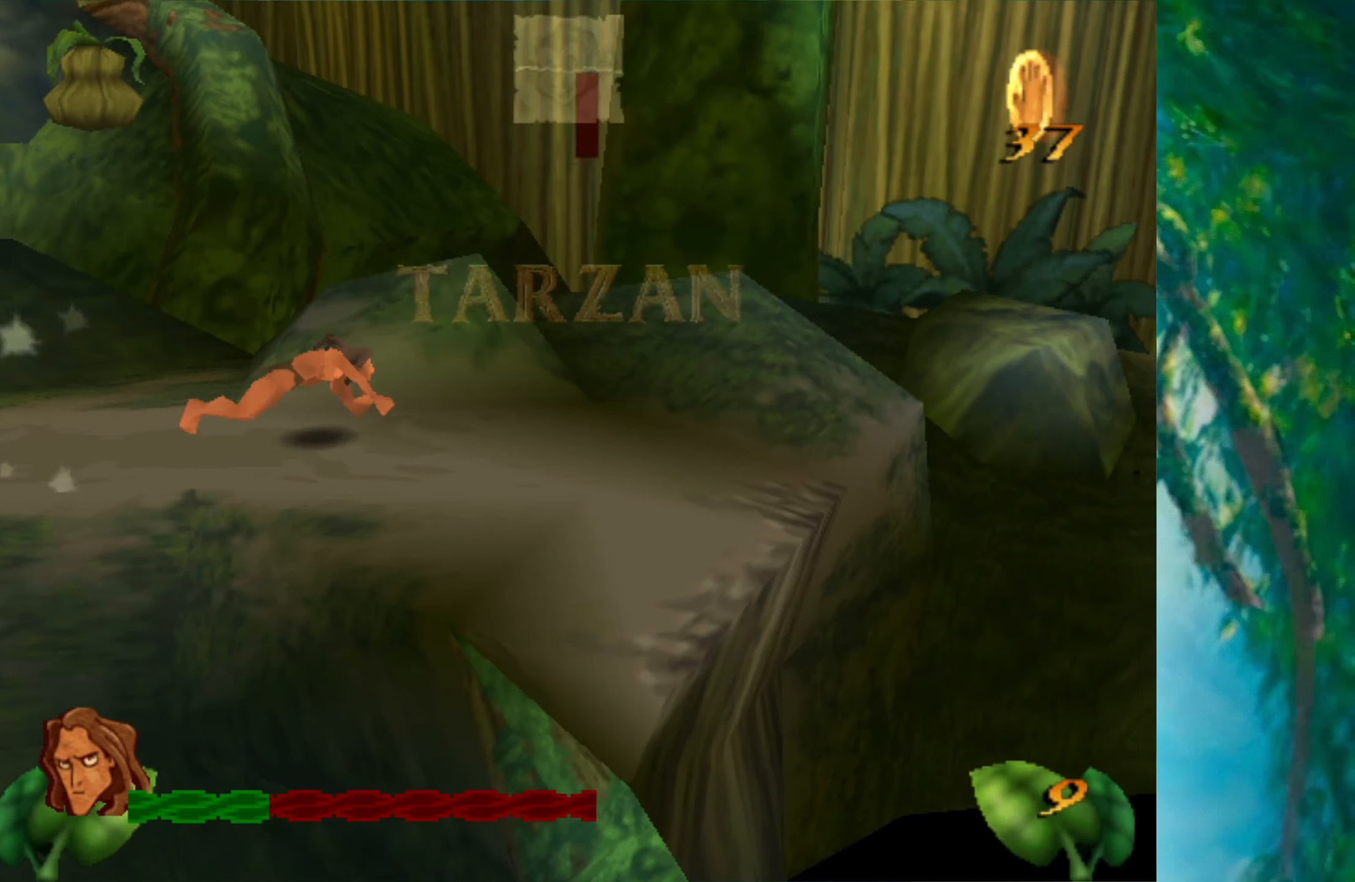
{"keys": ["right"], "events": []}
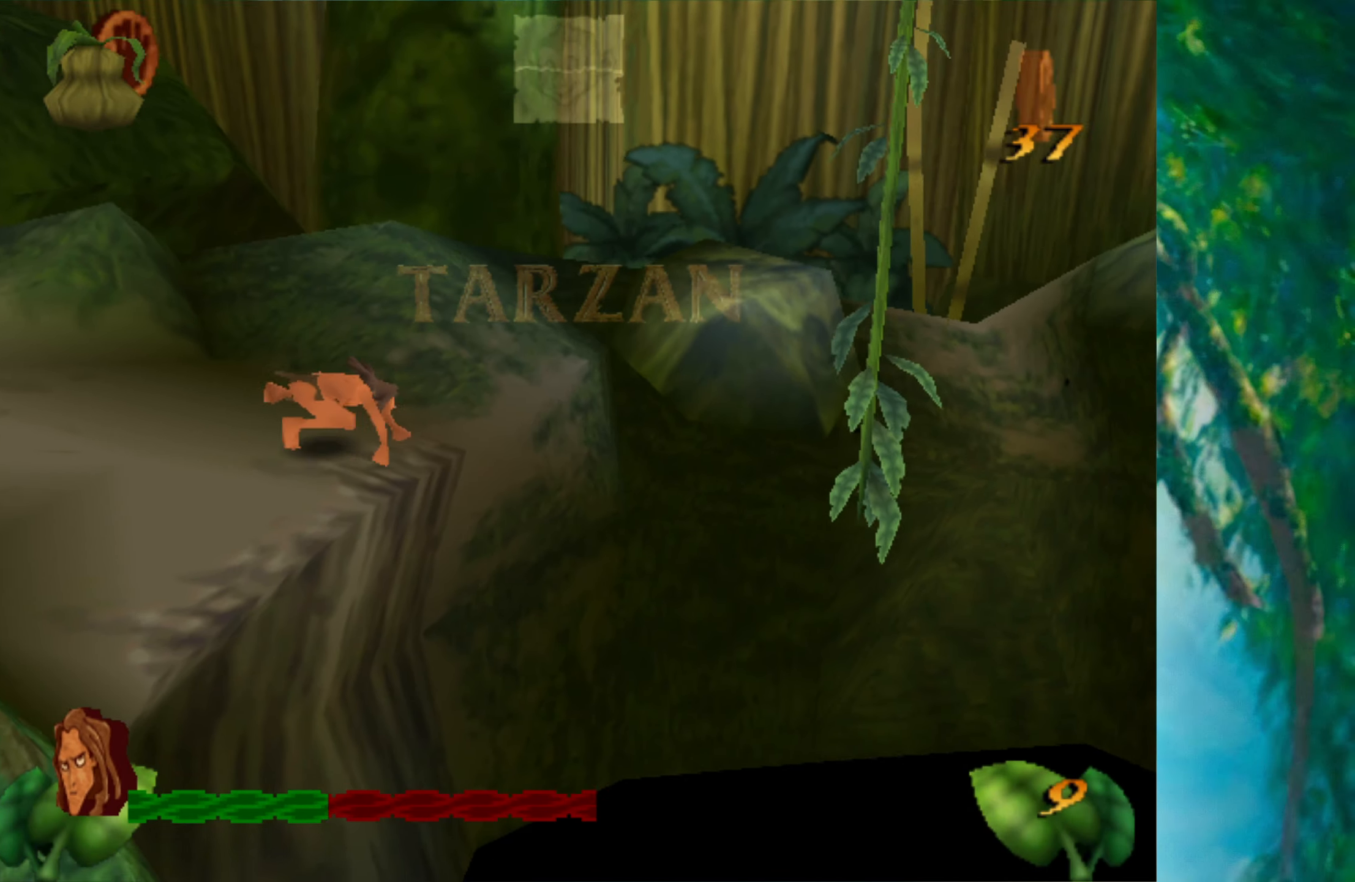
{"keys": ["right"], "events": [[34, "space", "down"], [200, "space", "up"]]}
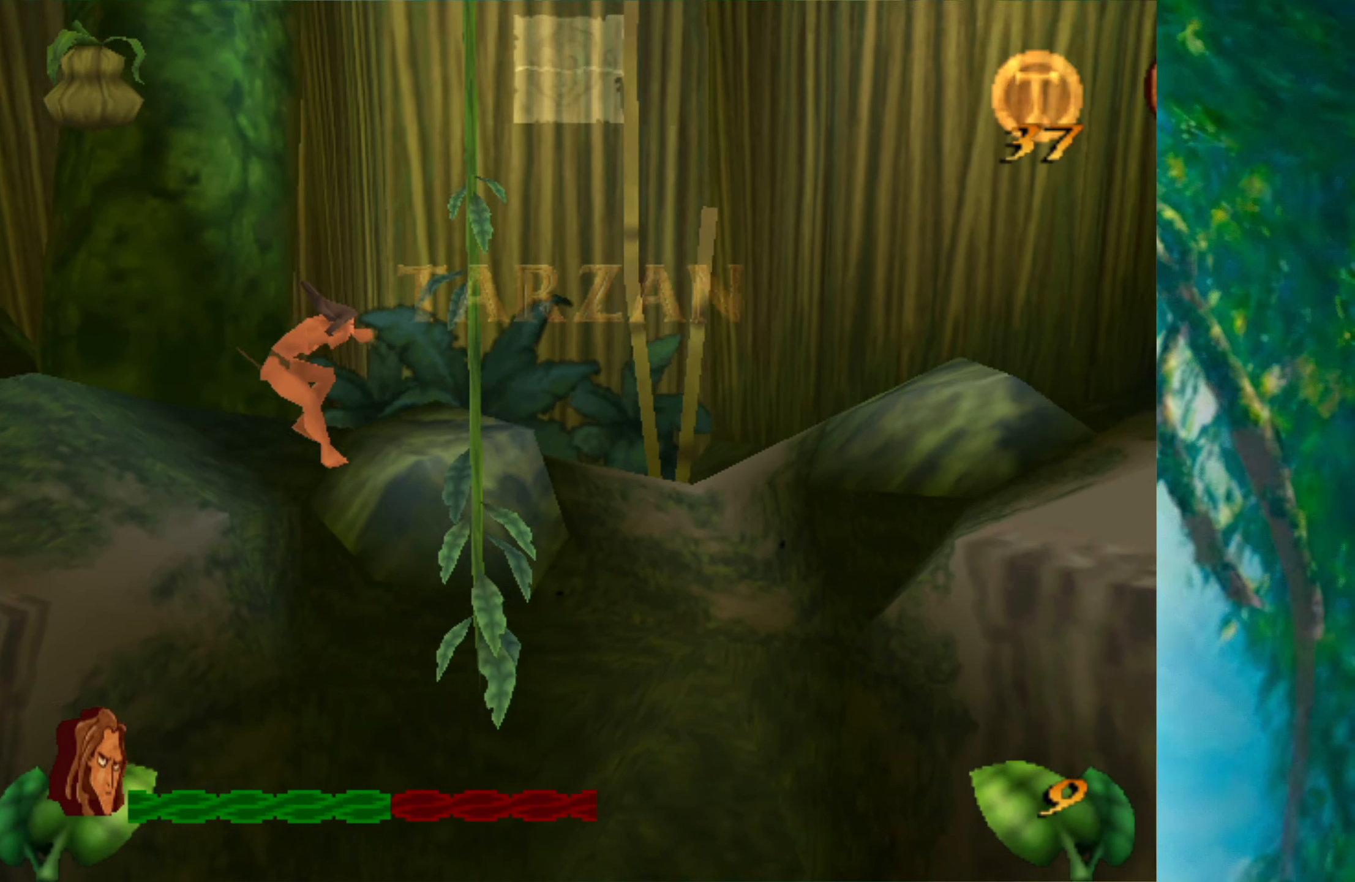
{"keys": ["right"], "events": [[250, "space", "down"], [433, "space", "up"]]}
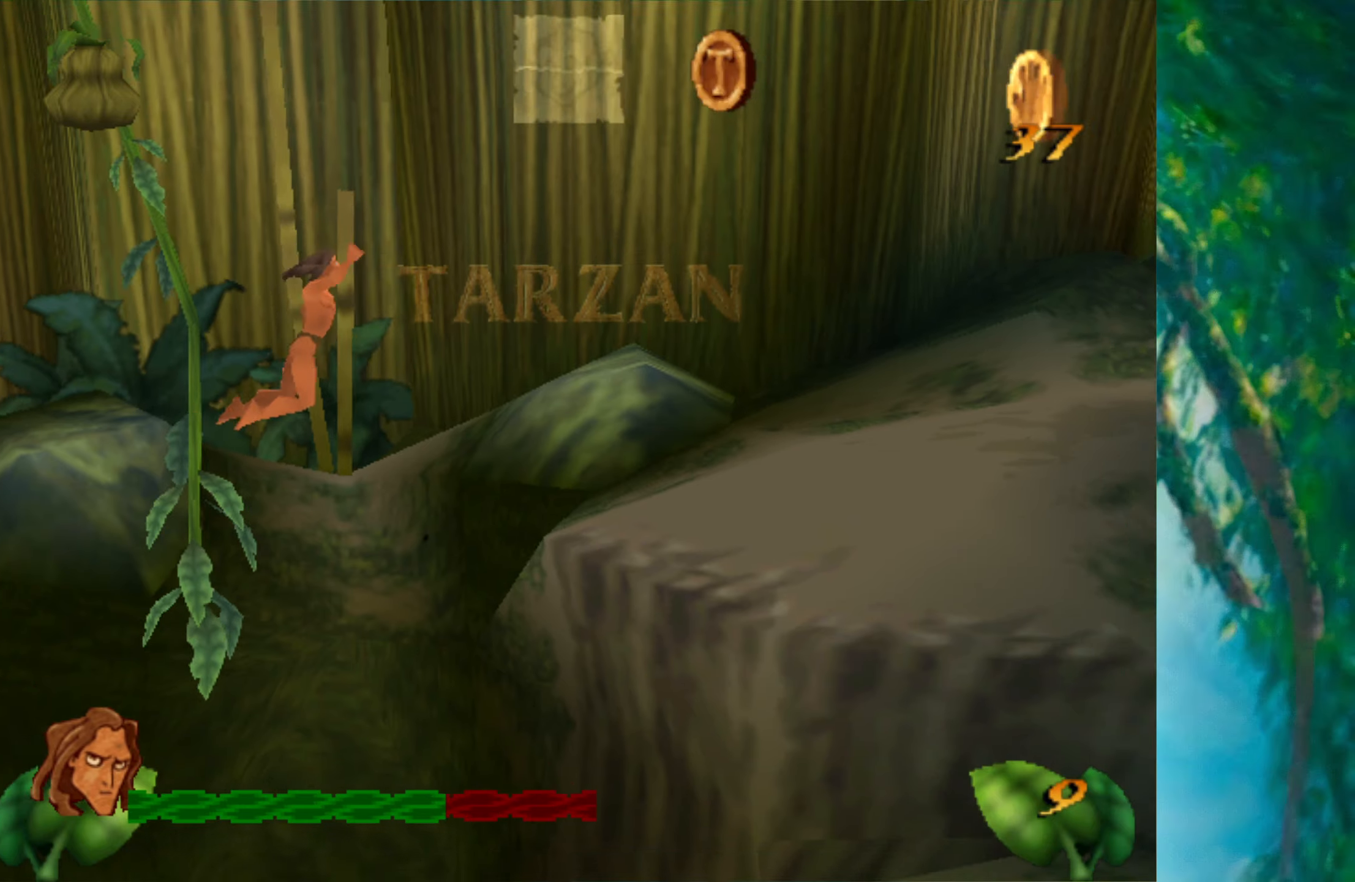
{"keys": ["right"], "events": []}
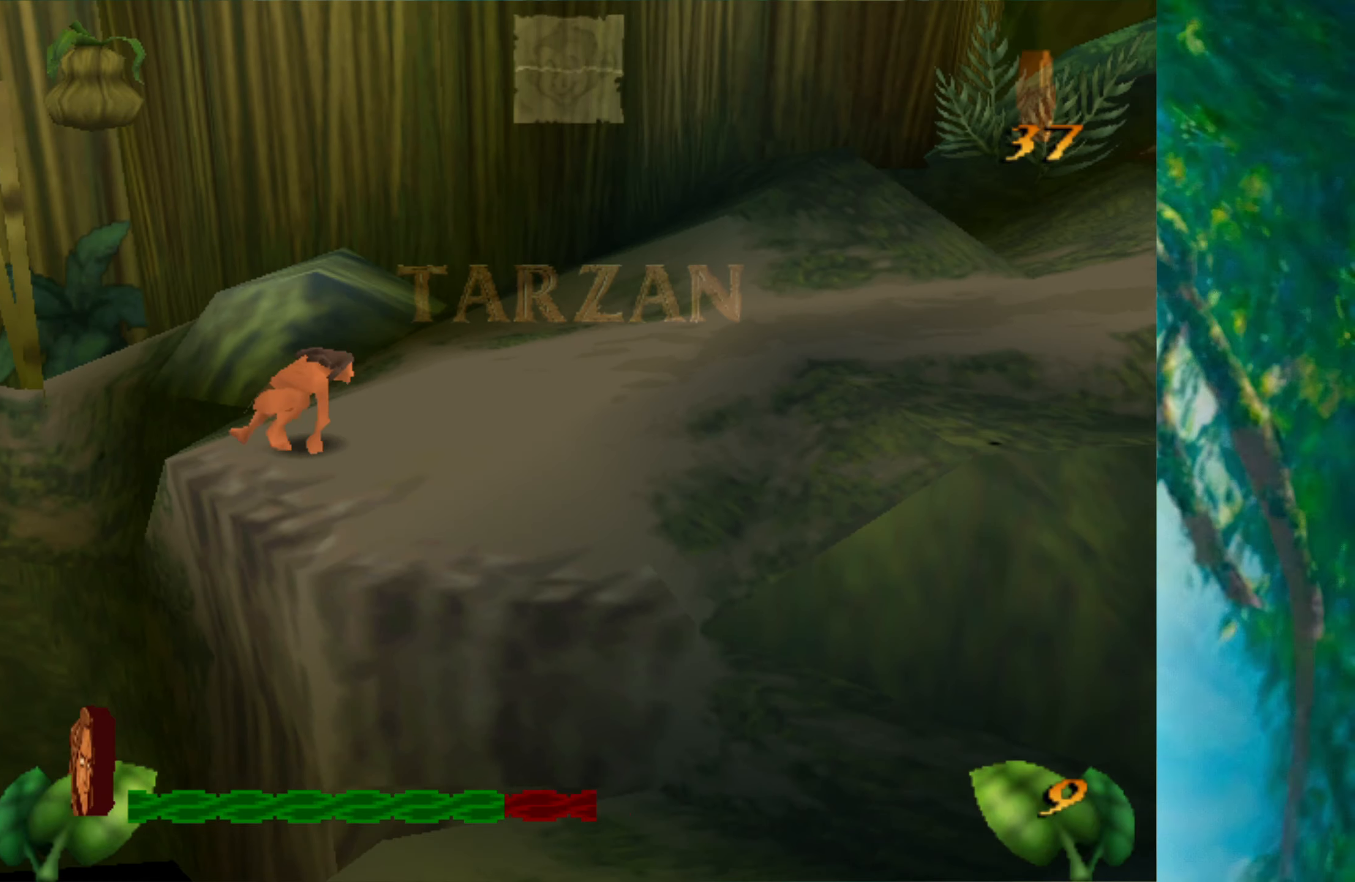
{"keys": ["right"], "events": []}
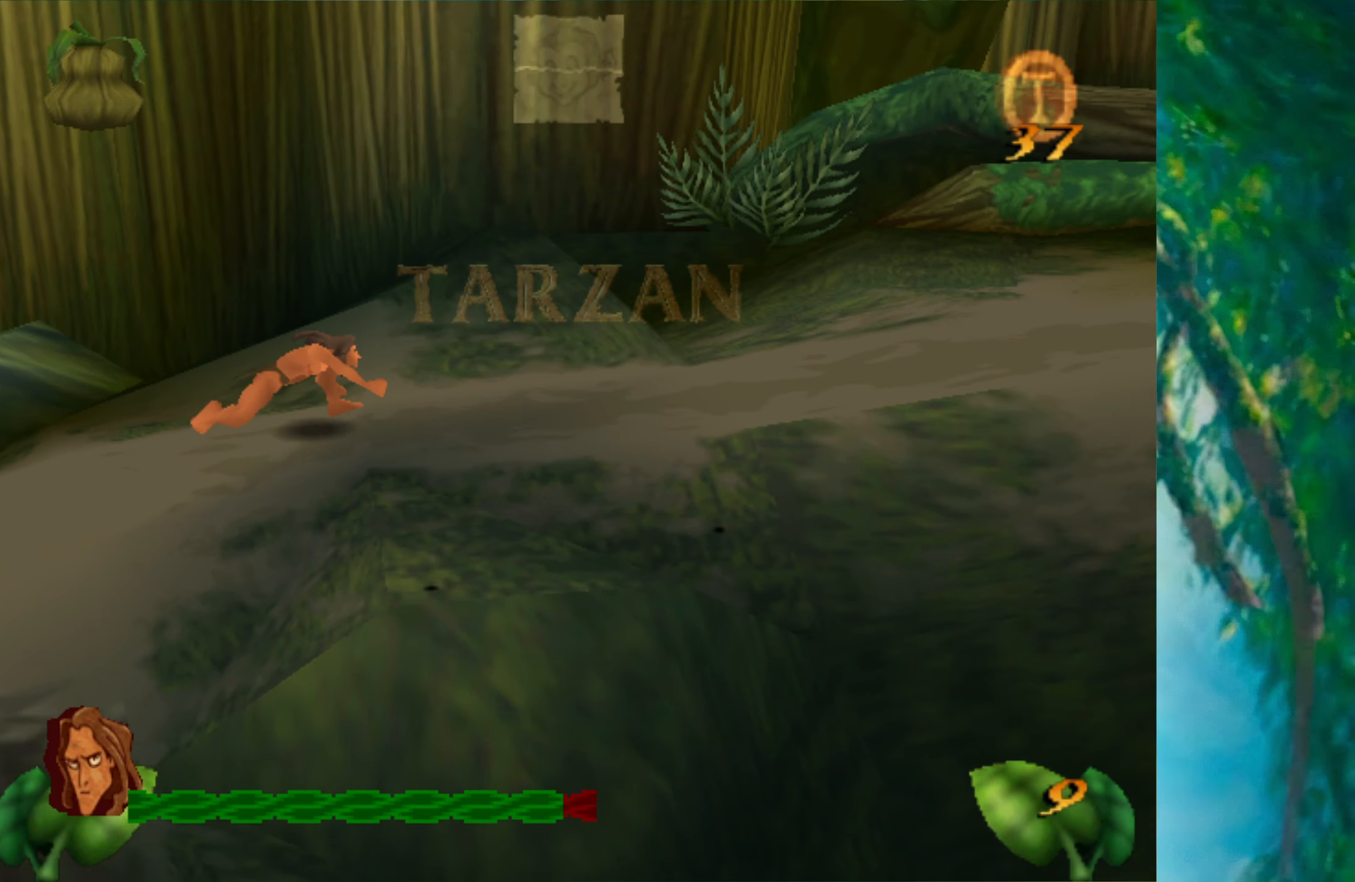
{"keys": ["right"], "events": []}
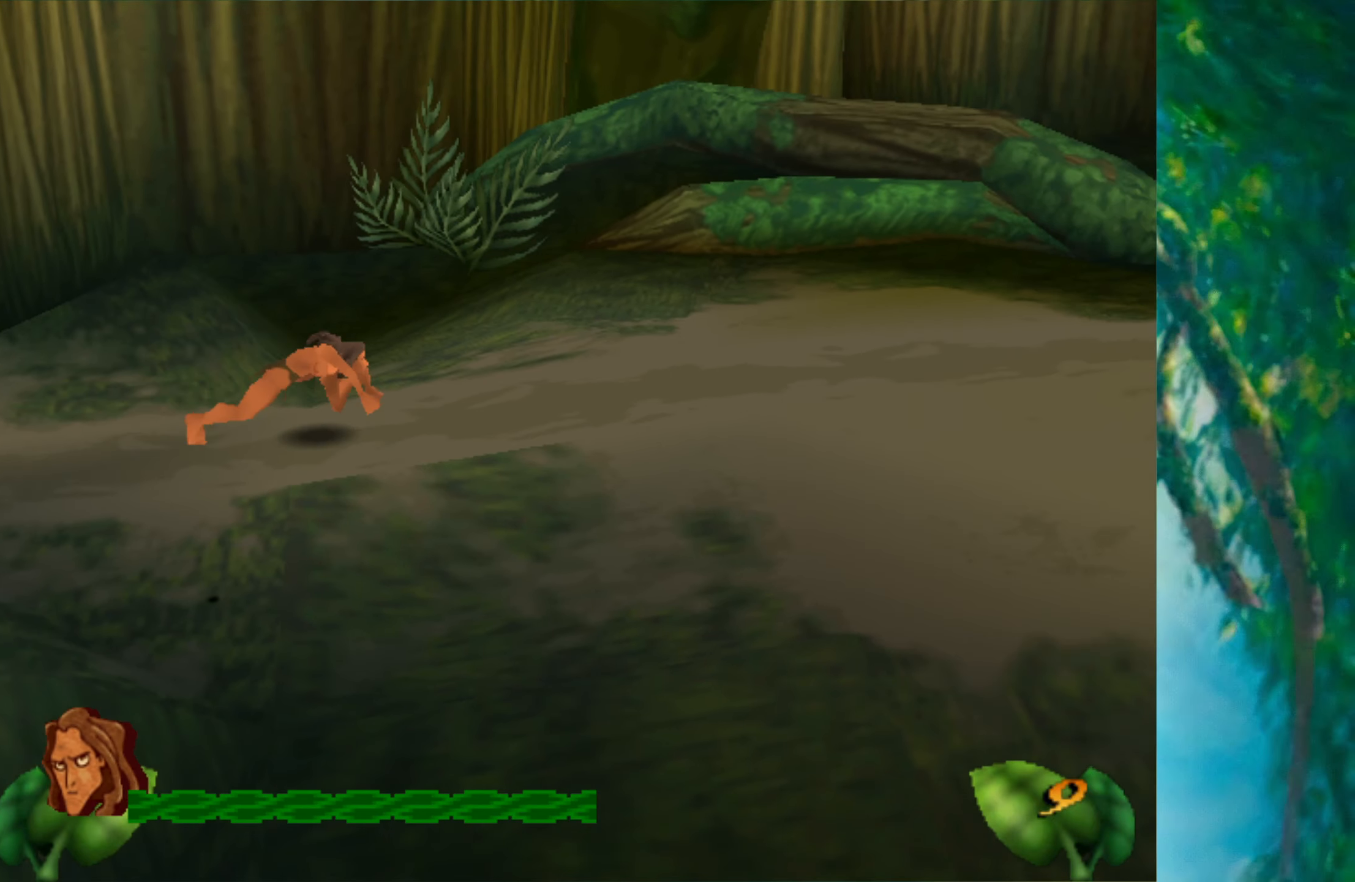
{"keys": ["right"], "events": []}
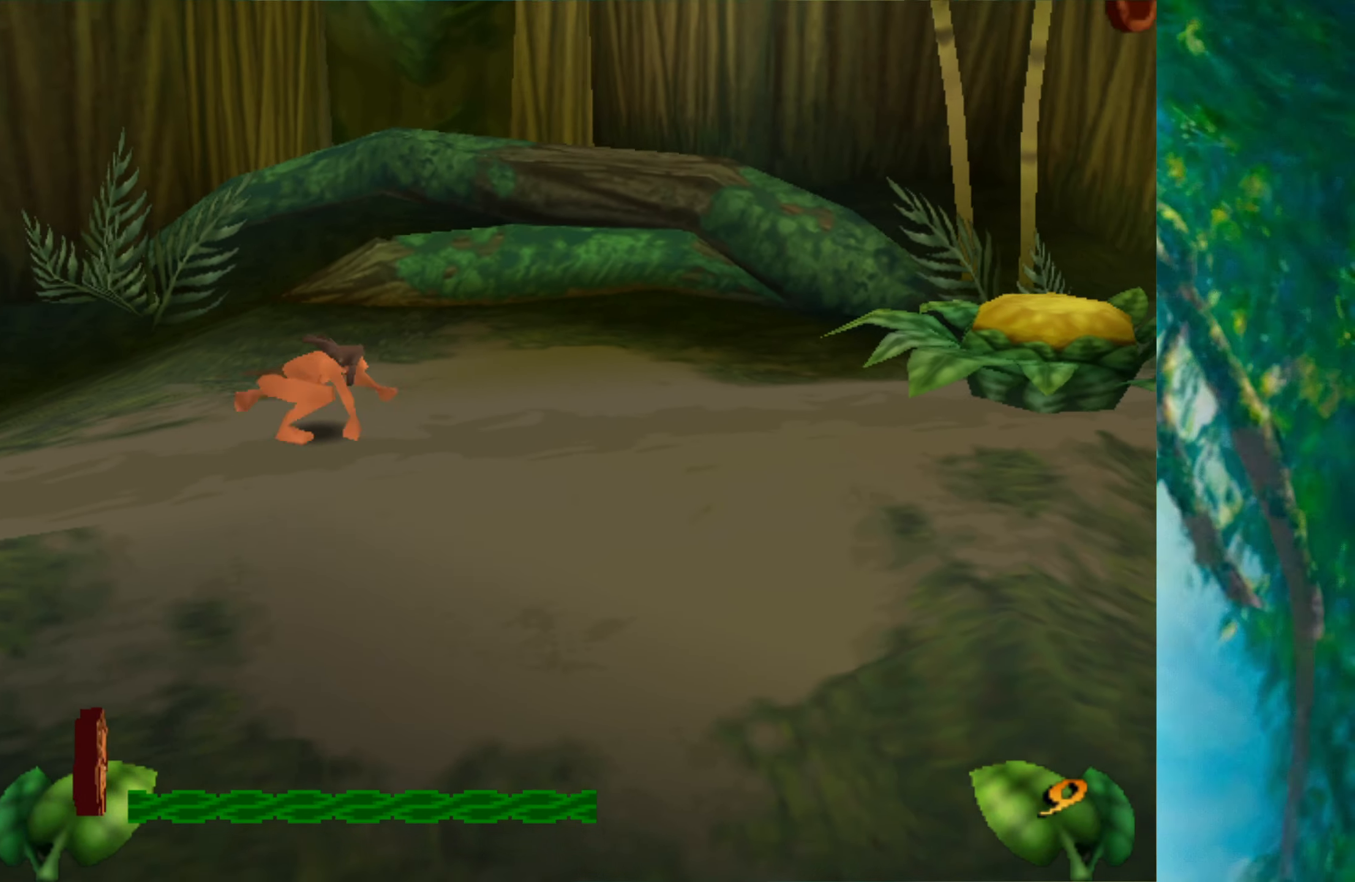
{"keys": ["right"], "events": []}
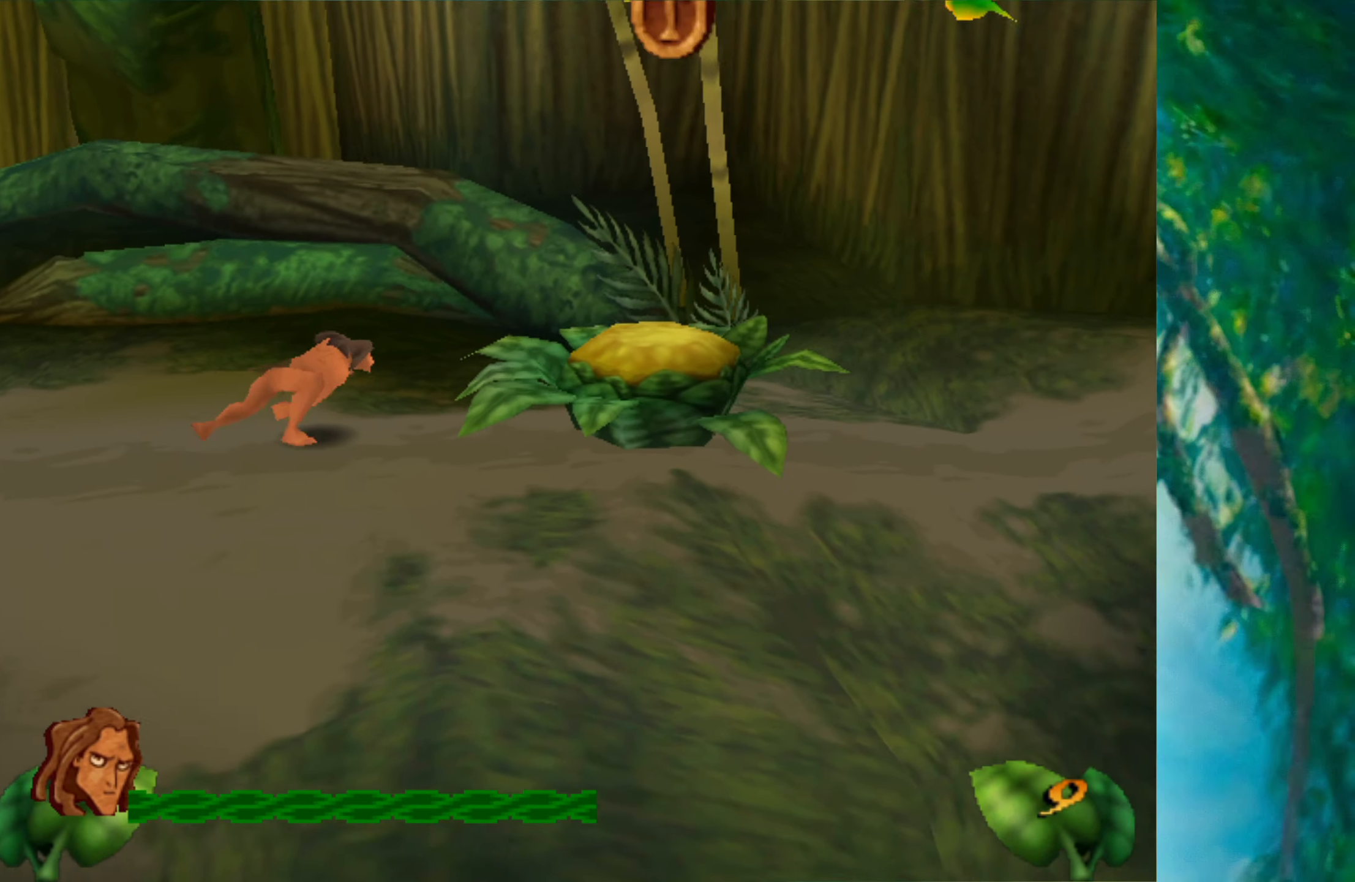
{"keys": ["right"], "events": [[16, "space", "down"], [166, "space", "up"]]}
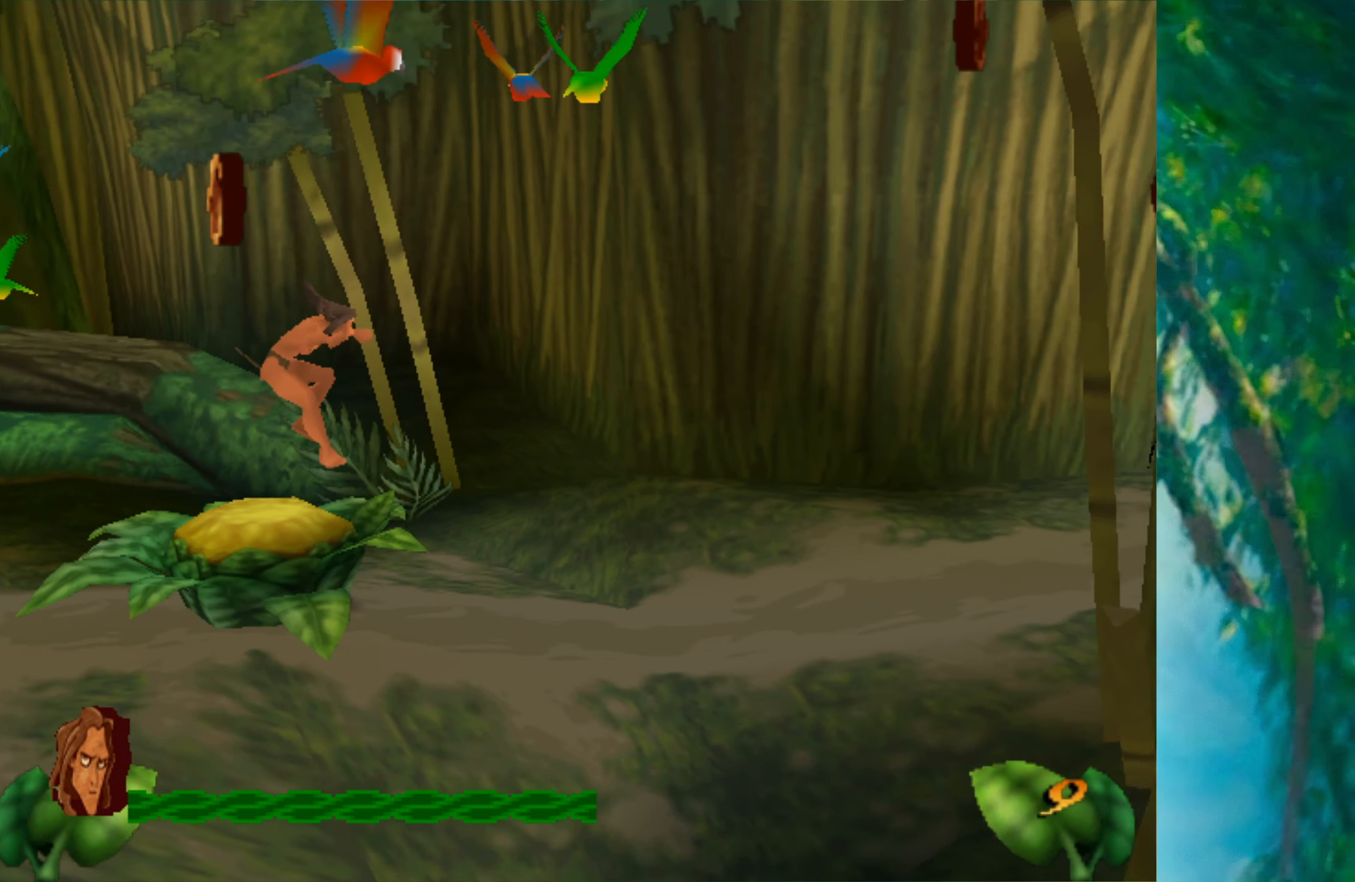
{"keys": ["right"], "events": []}
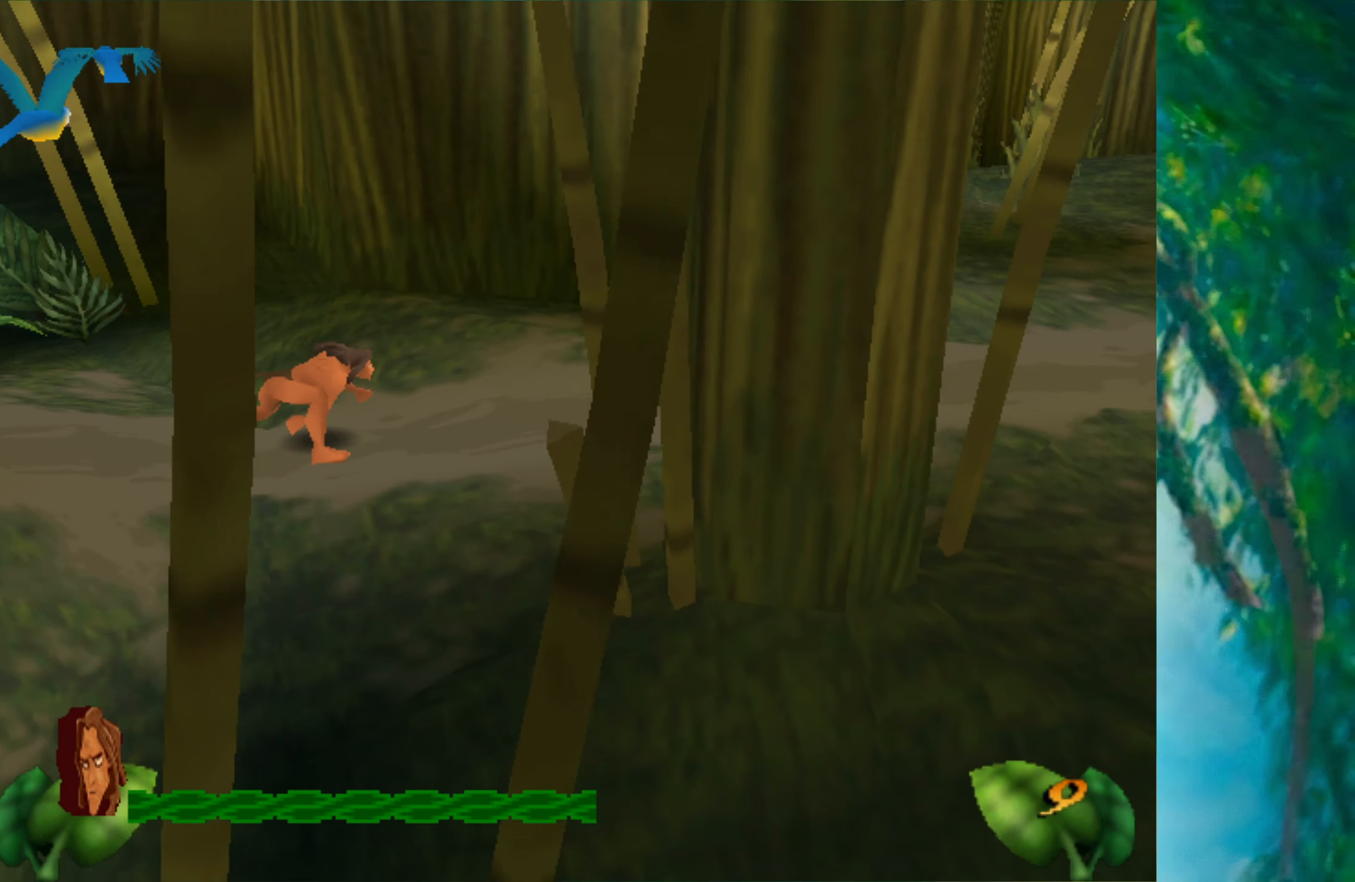
{"keys": ["right"], "events": []}
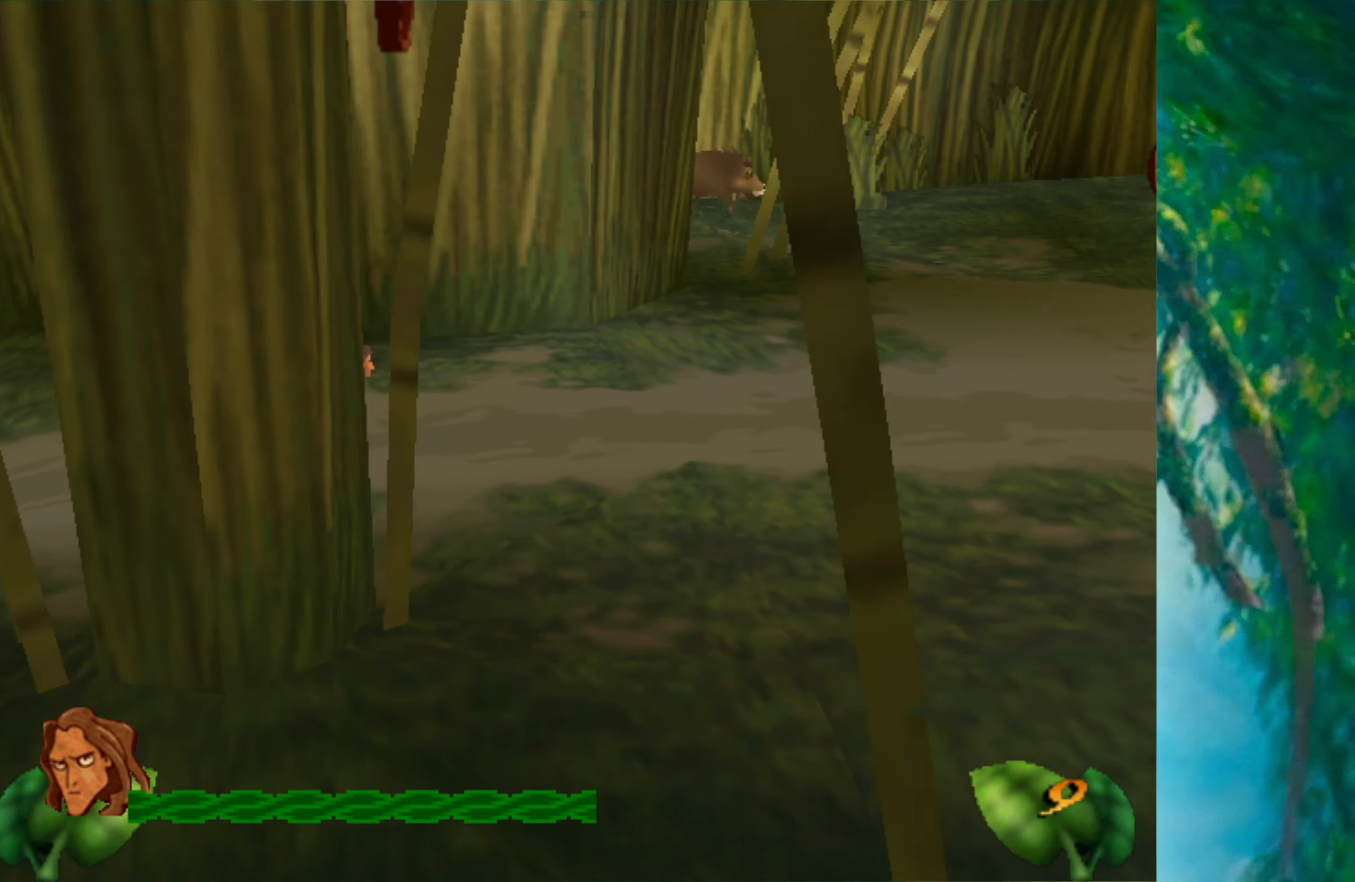
{"keys": ["right"], "events": []}
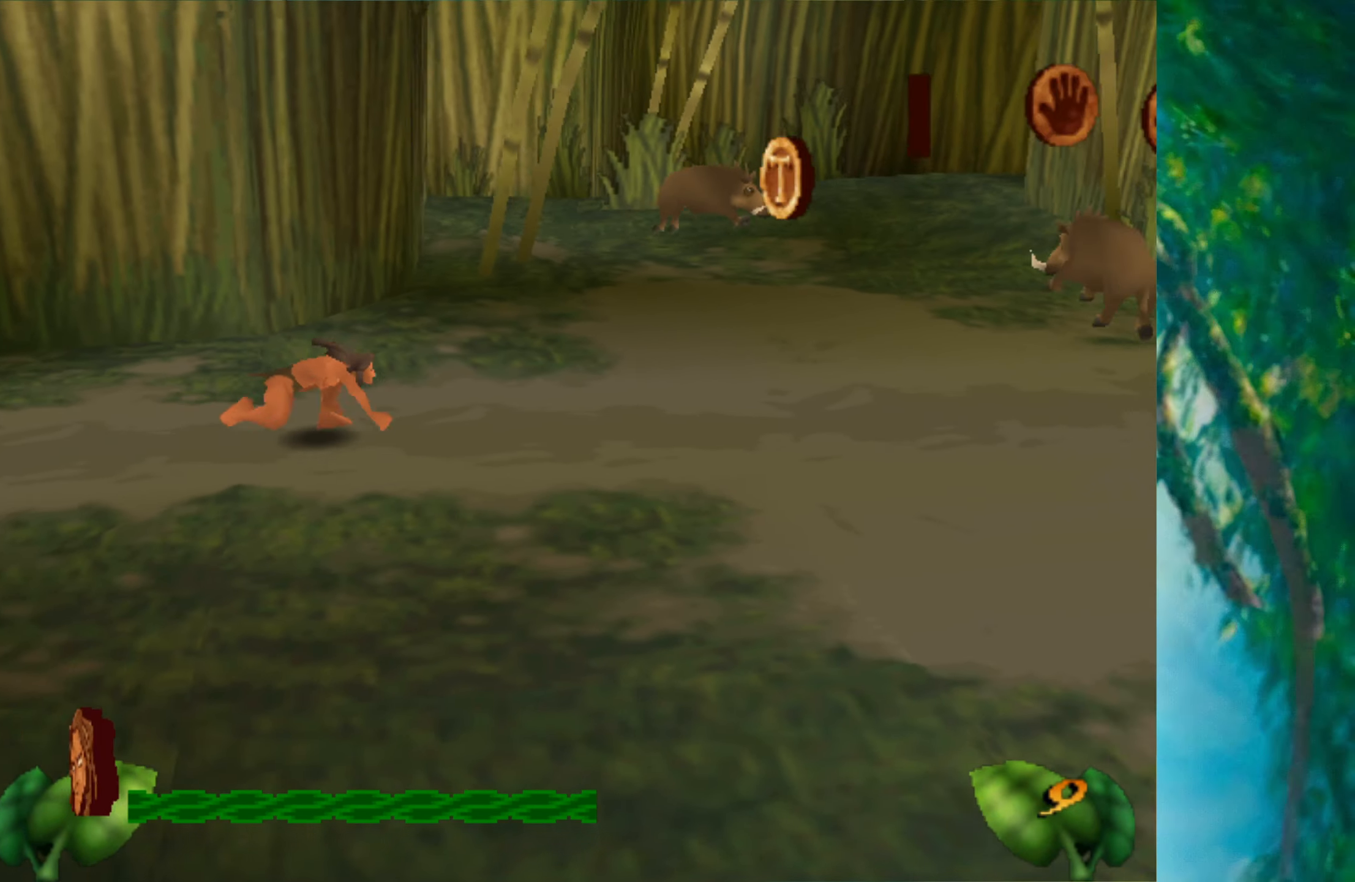
{"keys": ["right", "space"], "events": [[483, "space", "down"]]}
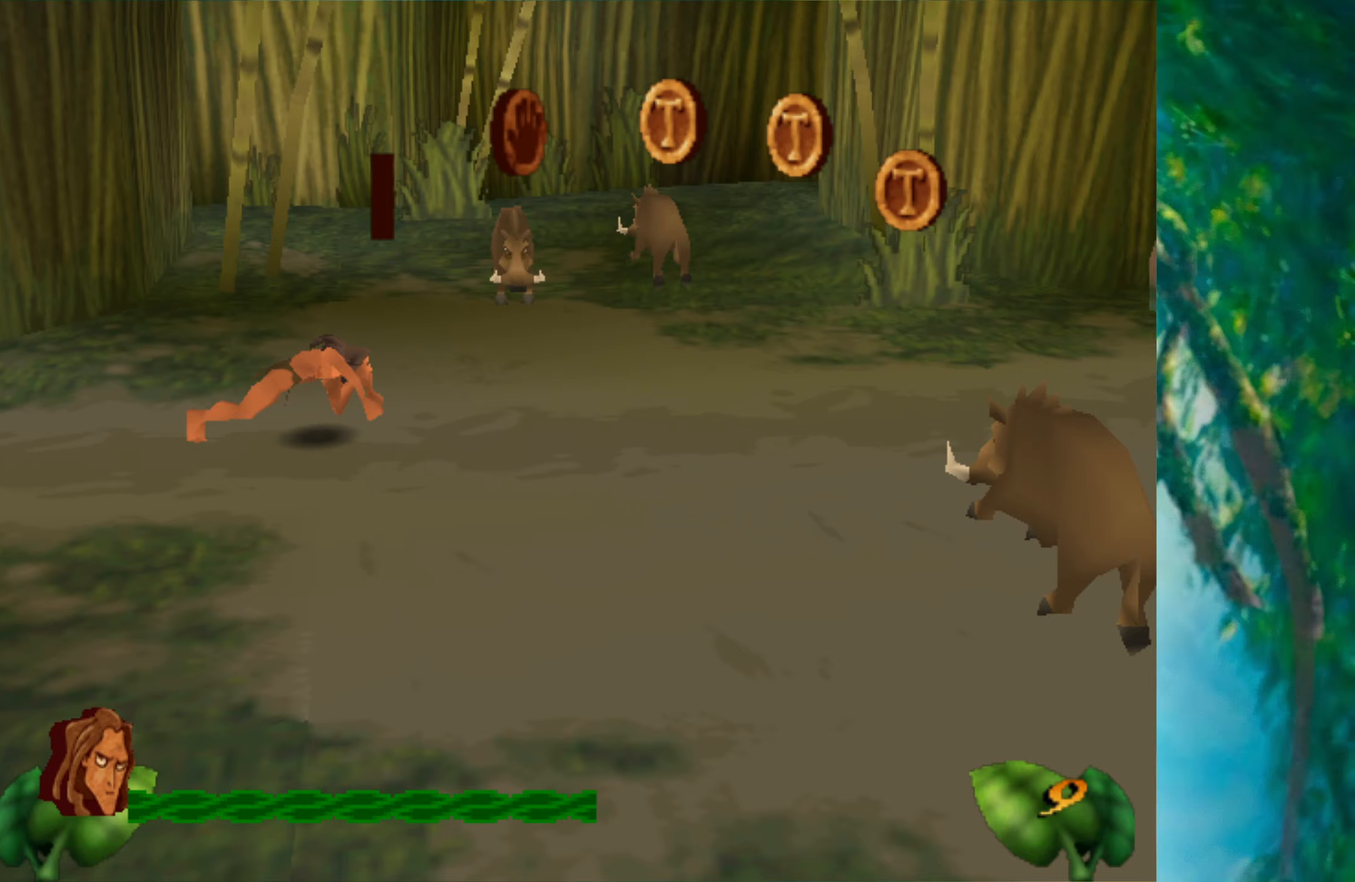
{"keys": ["right"], "events": [[183, "space", "up"]]}
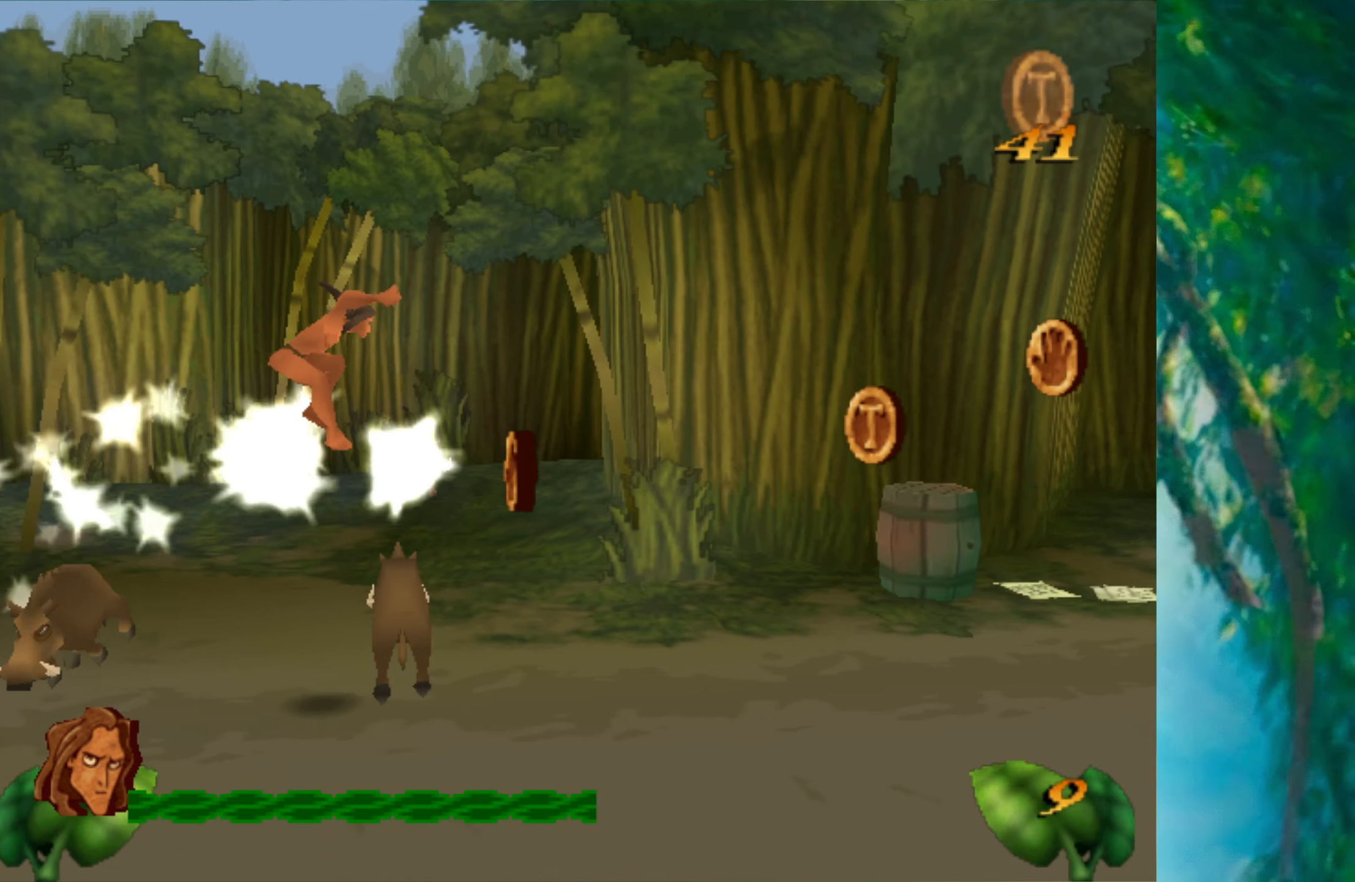
{"keys": ["right"], "events": []}
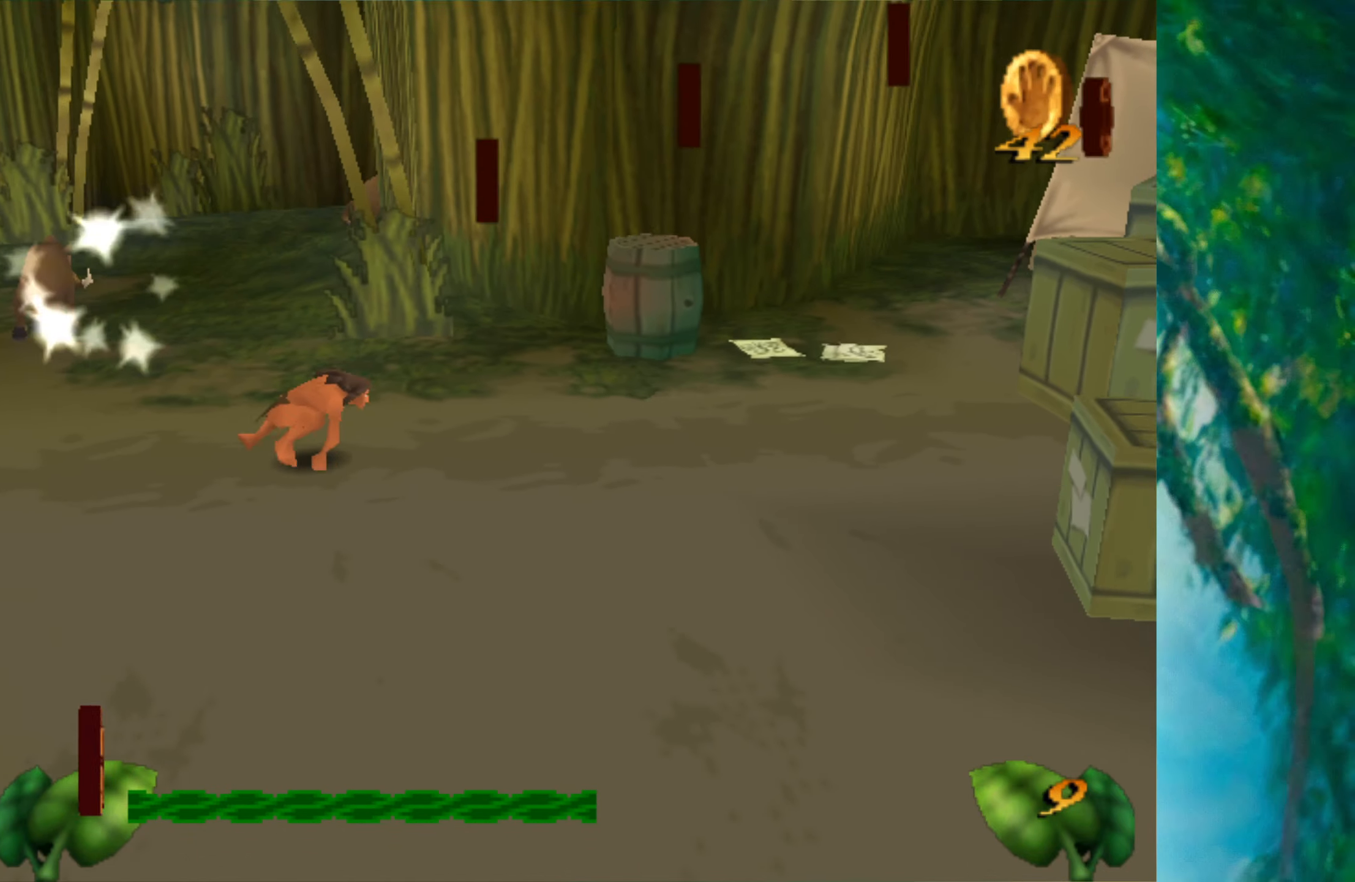
{"keys": ["right"], "events": []}
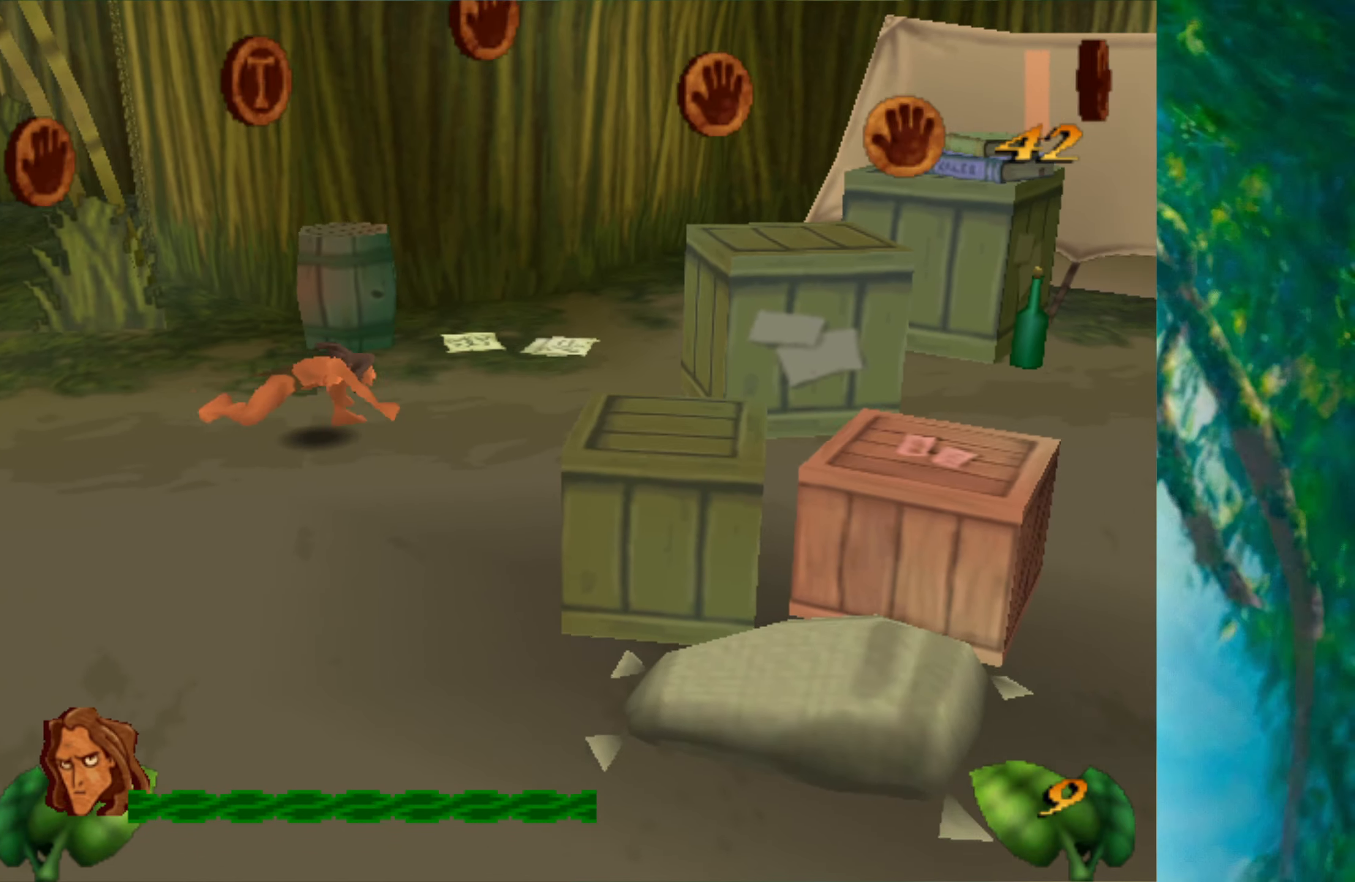
{"keys": ["right"], "events": [[133, "space", "down"], [400, "space", "up"]]}
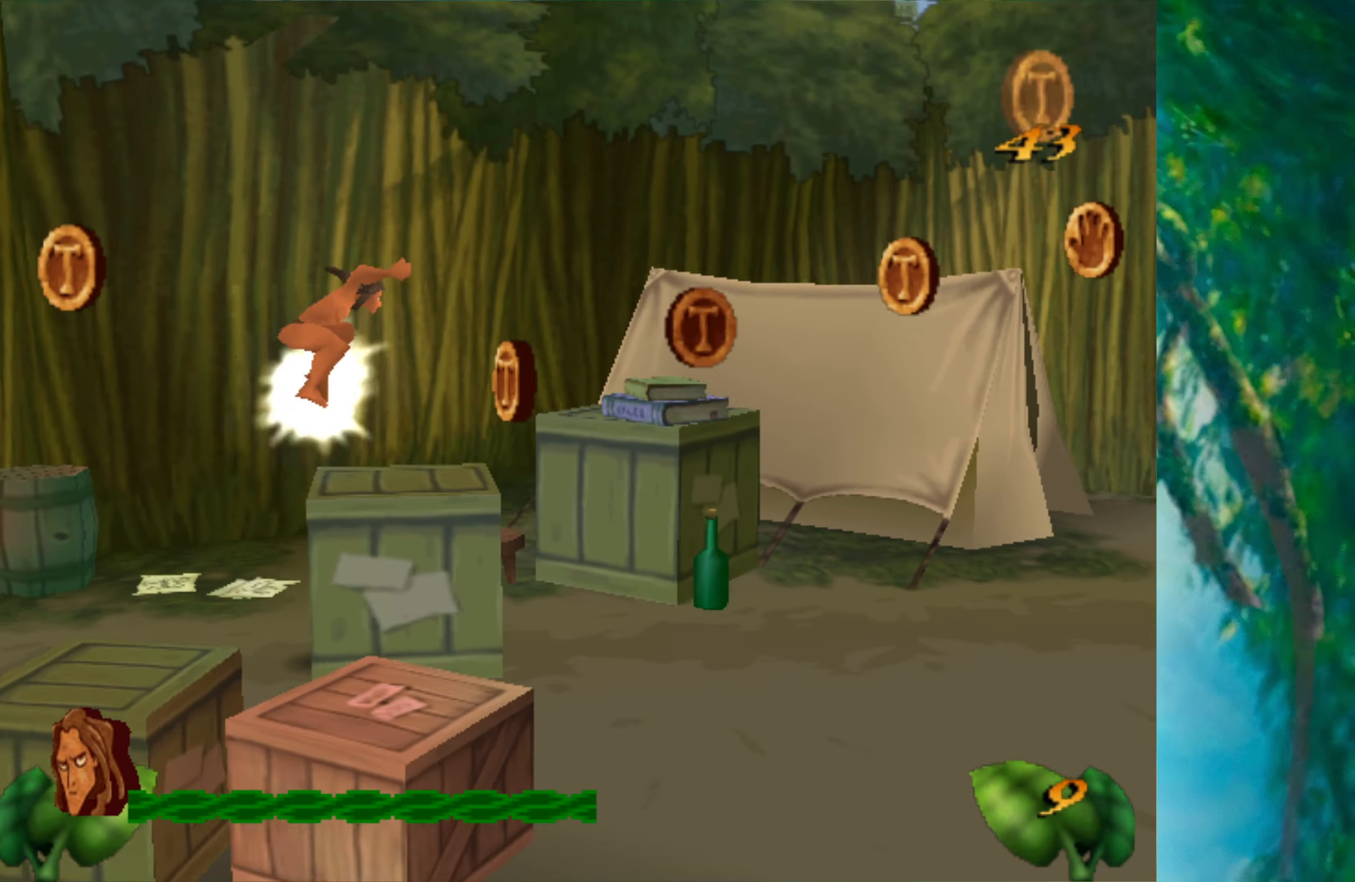
{"keys": ["right"], "events": []}
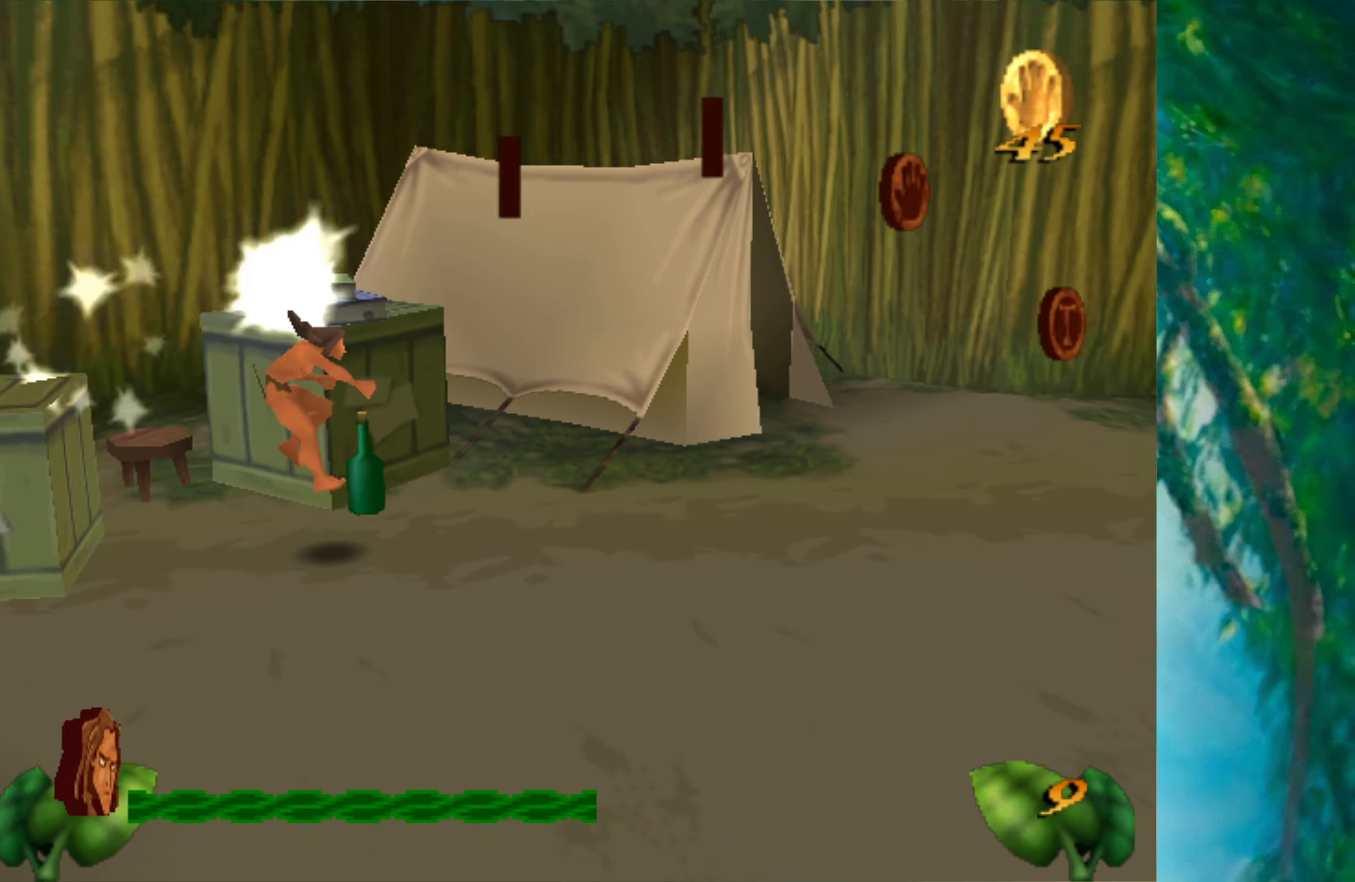
{"keys": ["right"], "events": []}
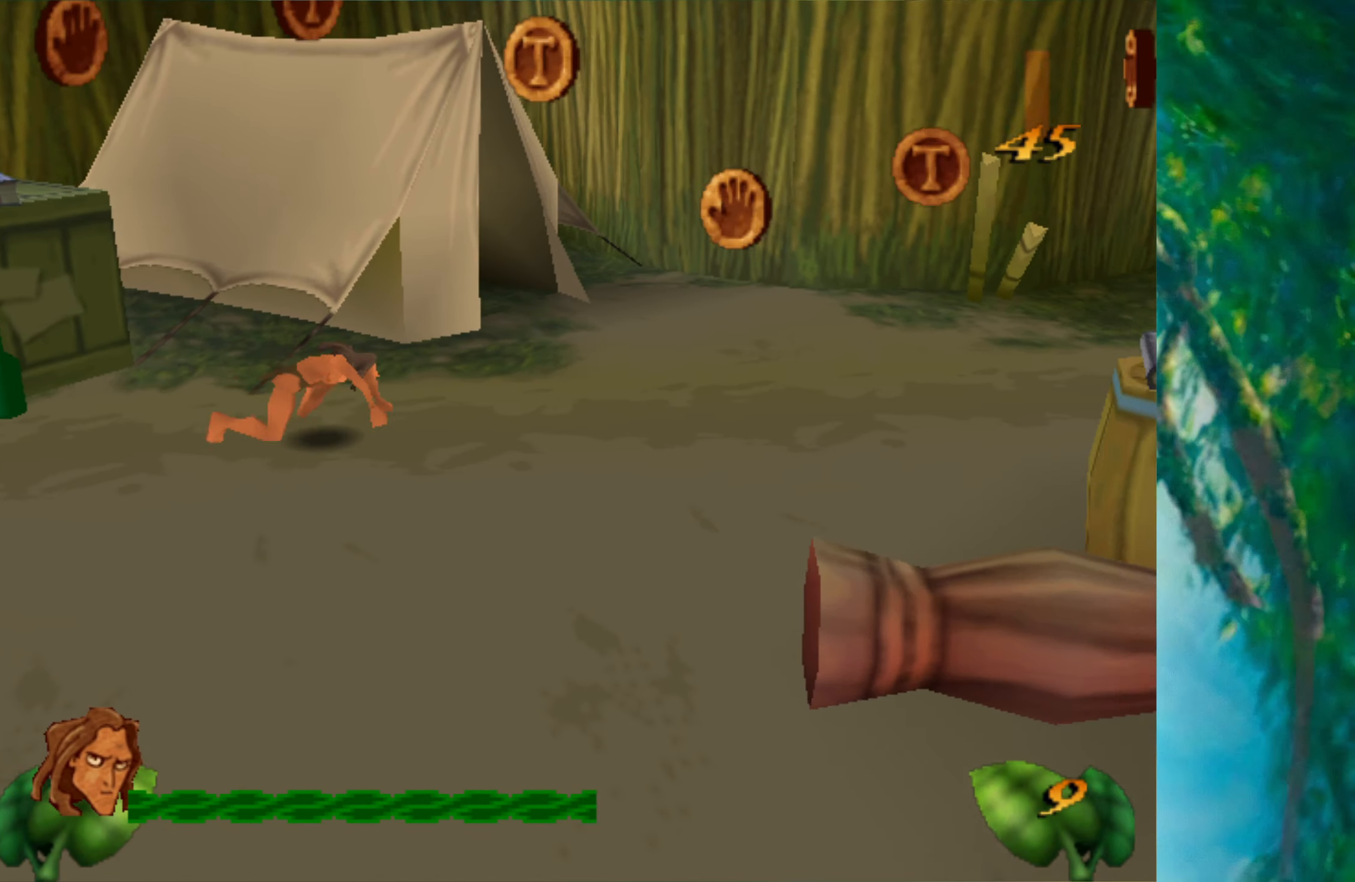
{"keys": ["right"], "events": []}
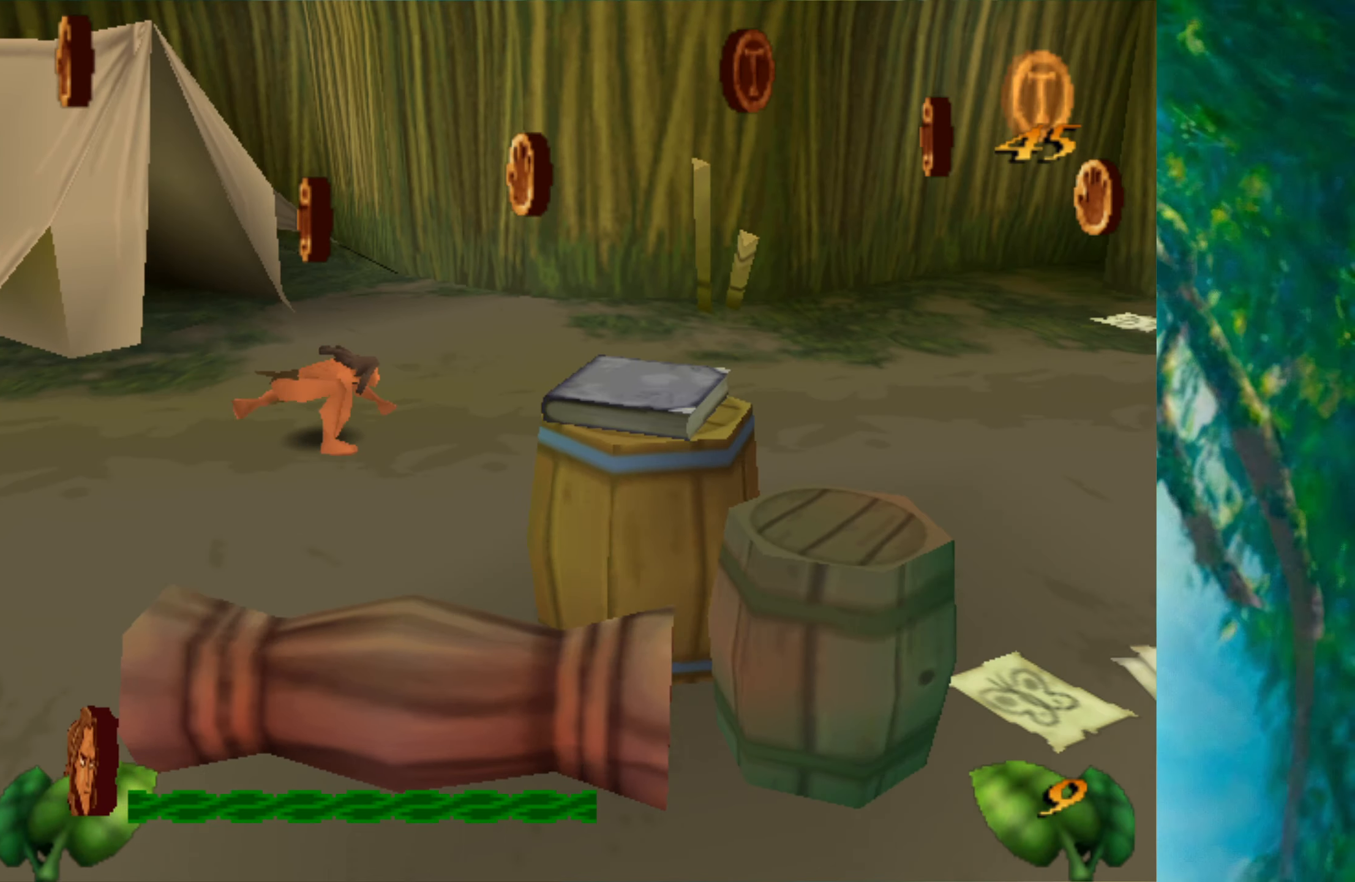
{"keys": ["right"], "events": []}
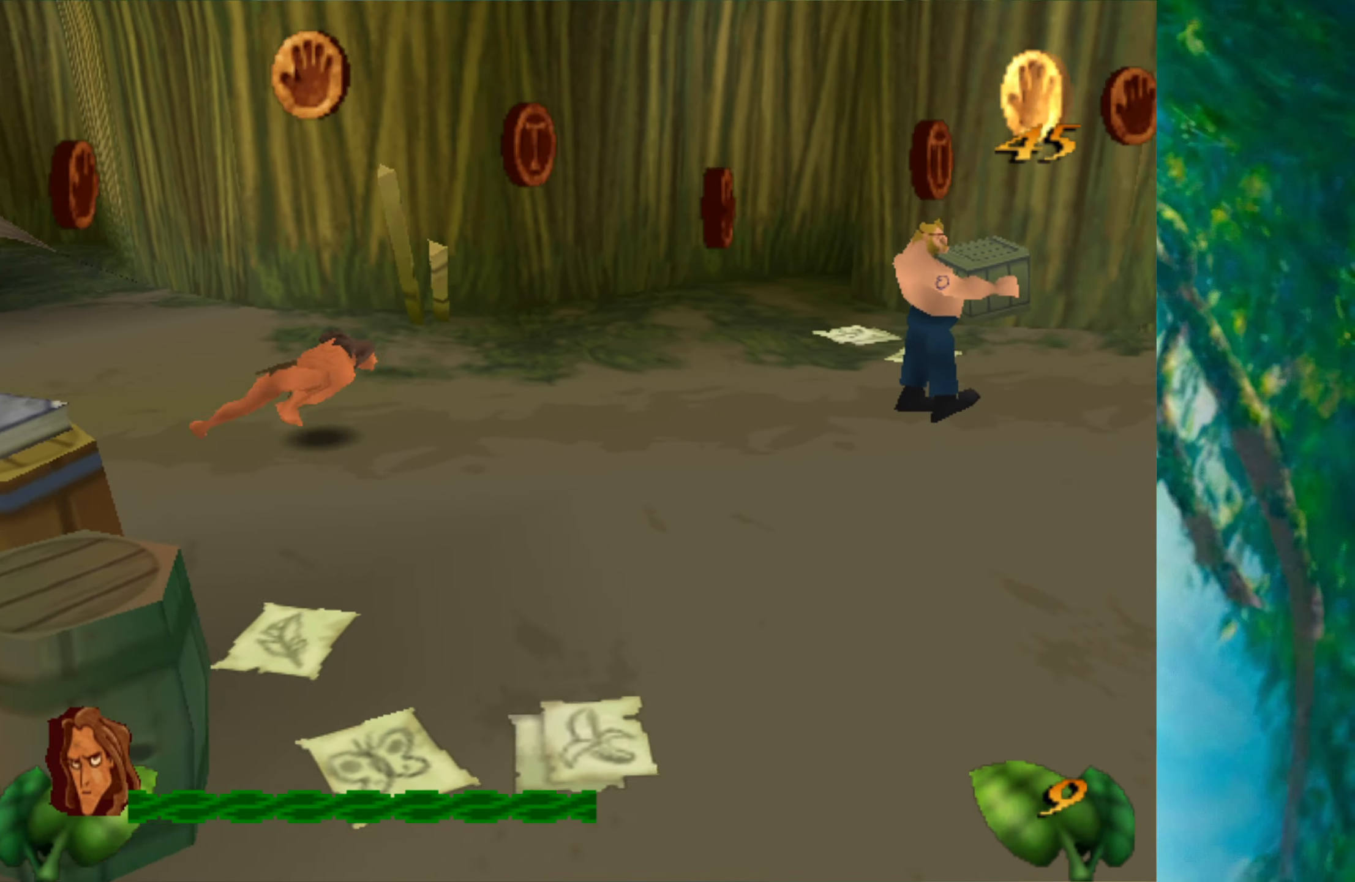
{"keys": ["right", "space"], "events": [[483, "space", "down"]]}
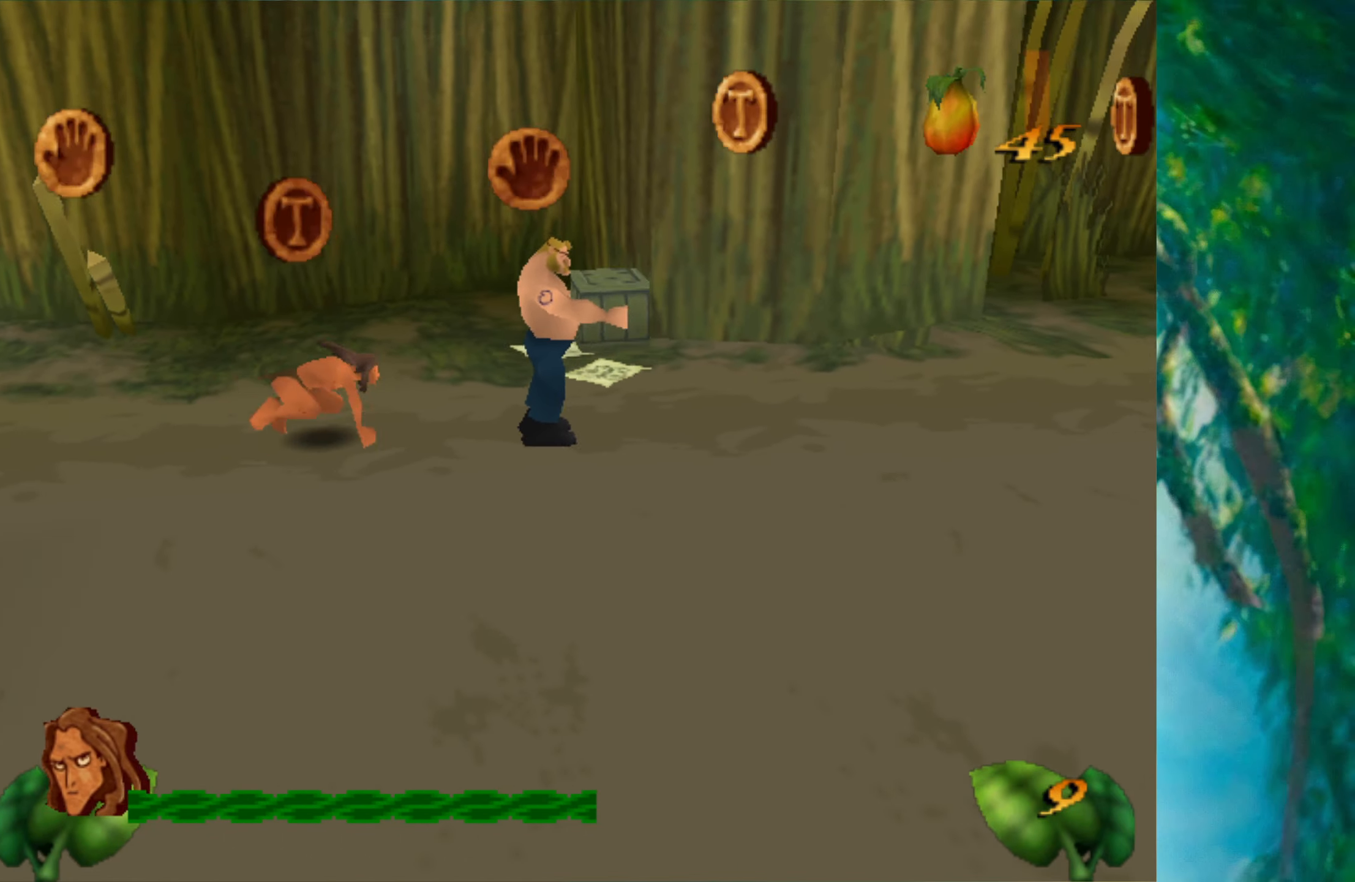
{"keys": ["right"], "events": [[183, "space", "up"]]}
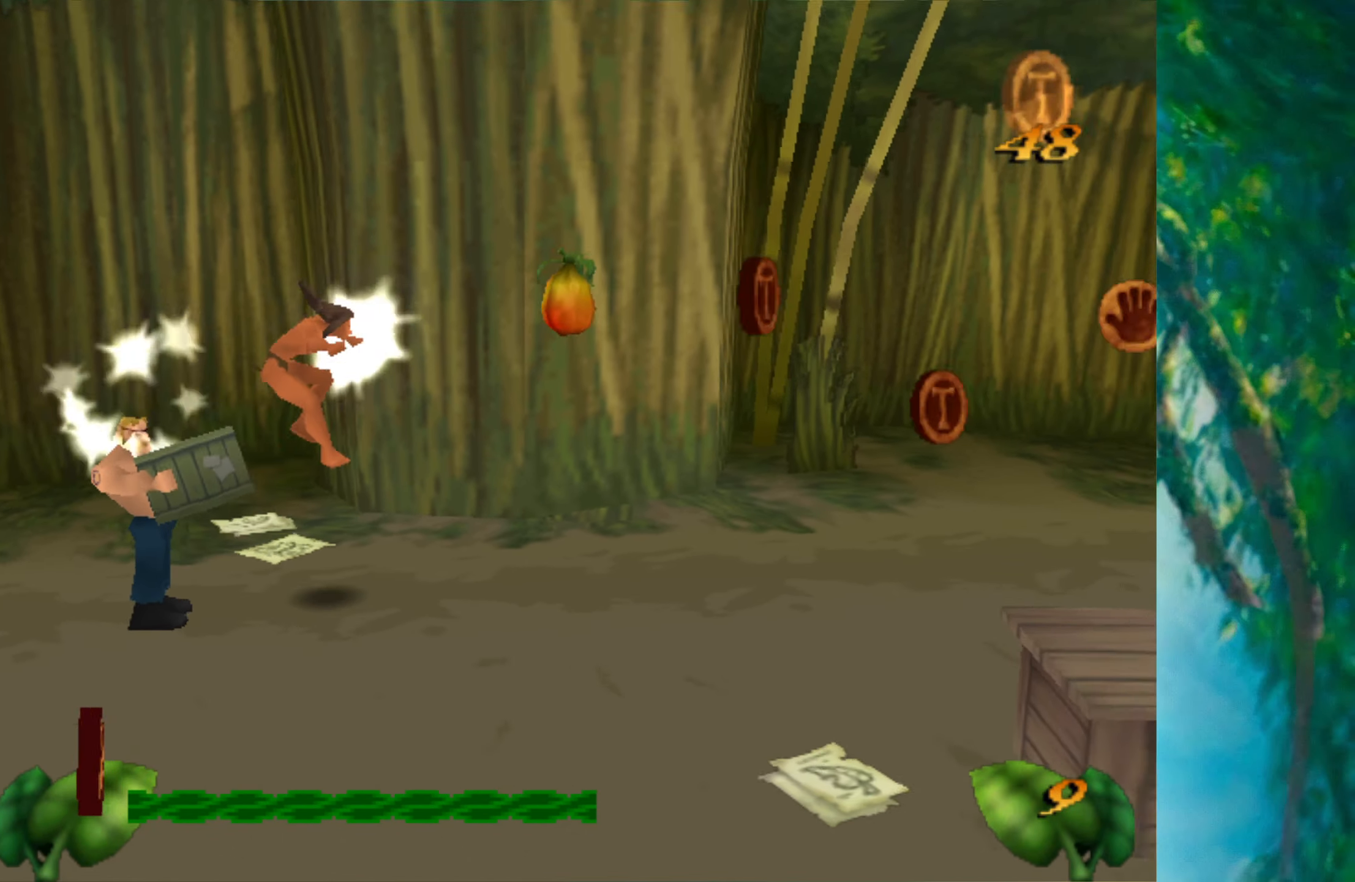
{"keys": ["right"], "events": []}
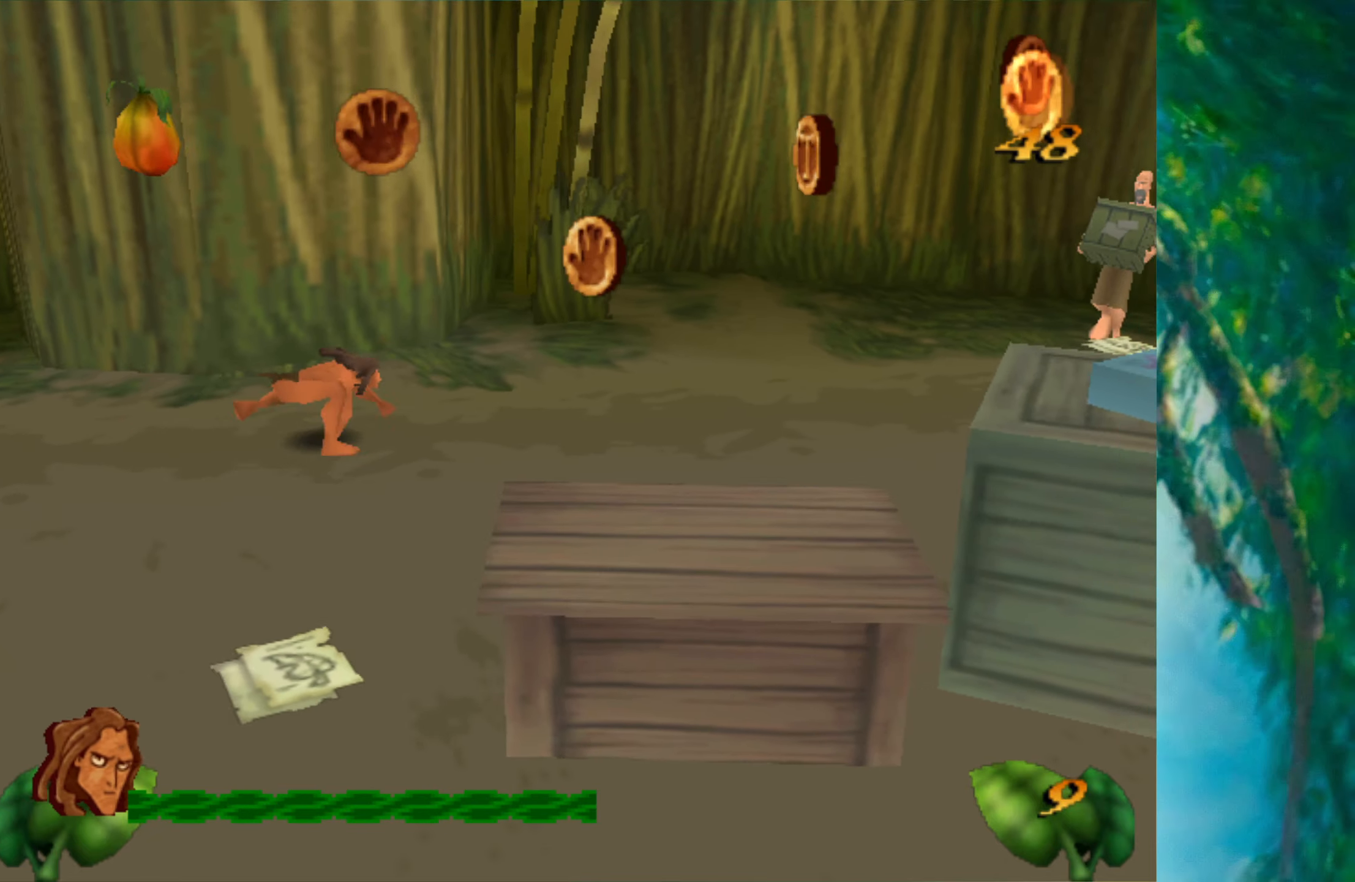
{"keys": ["right"], "events": []}
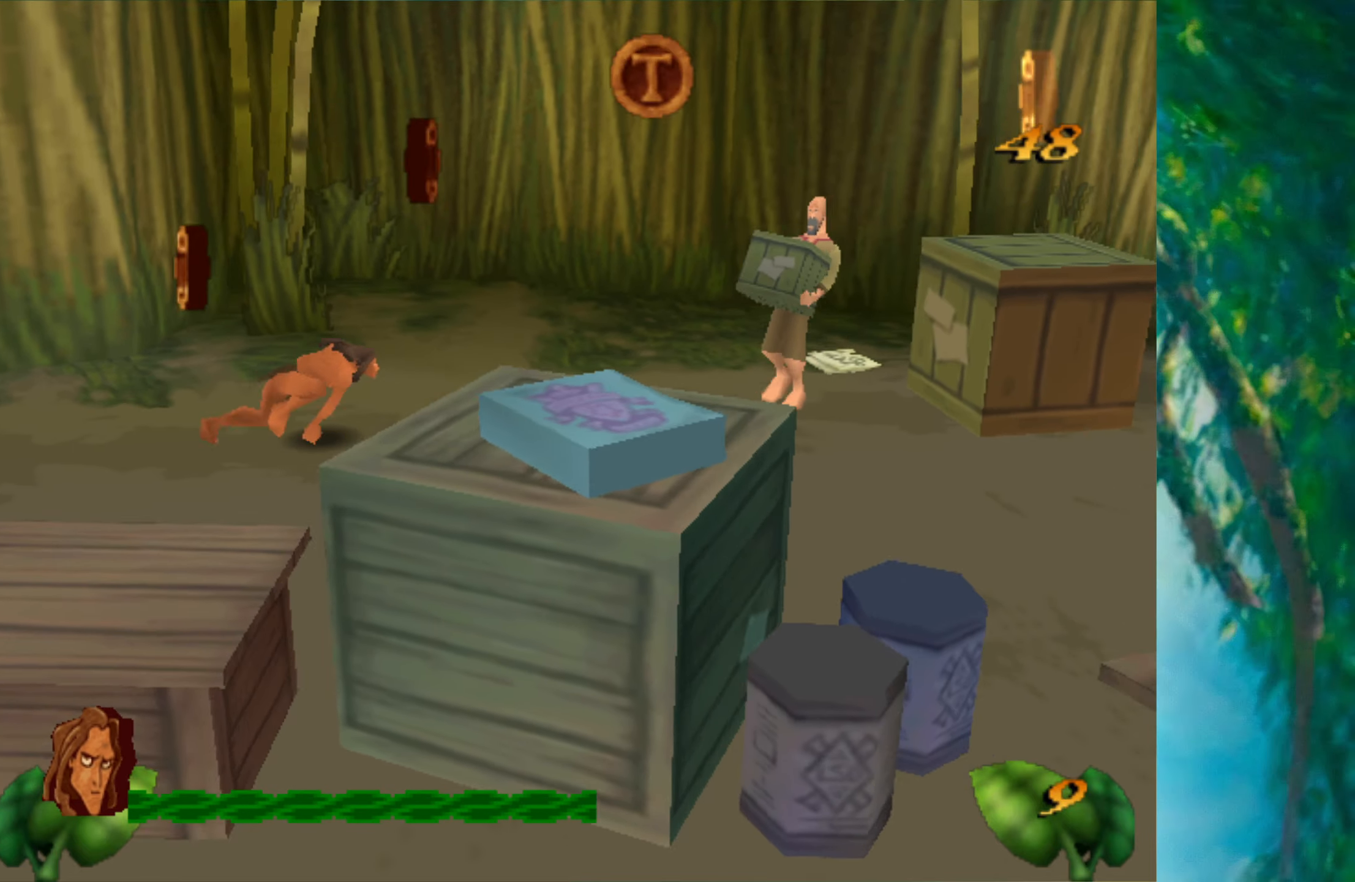
{"keys": ["right"], "events": [[217, "space", "down"], [484, "space", "up"]]}
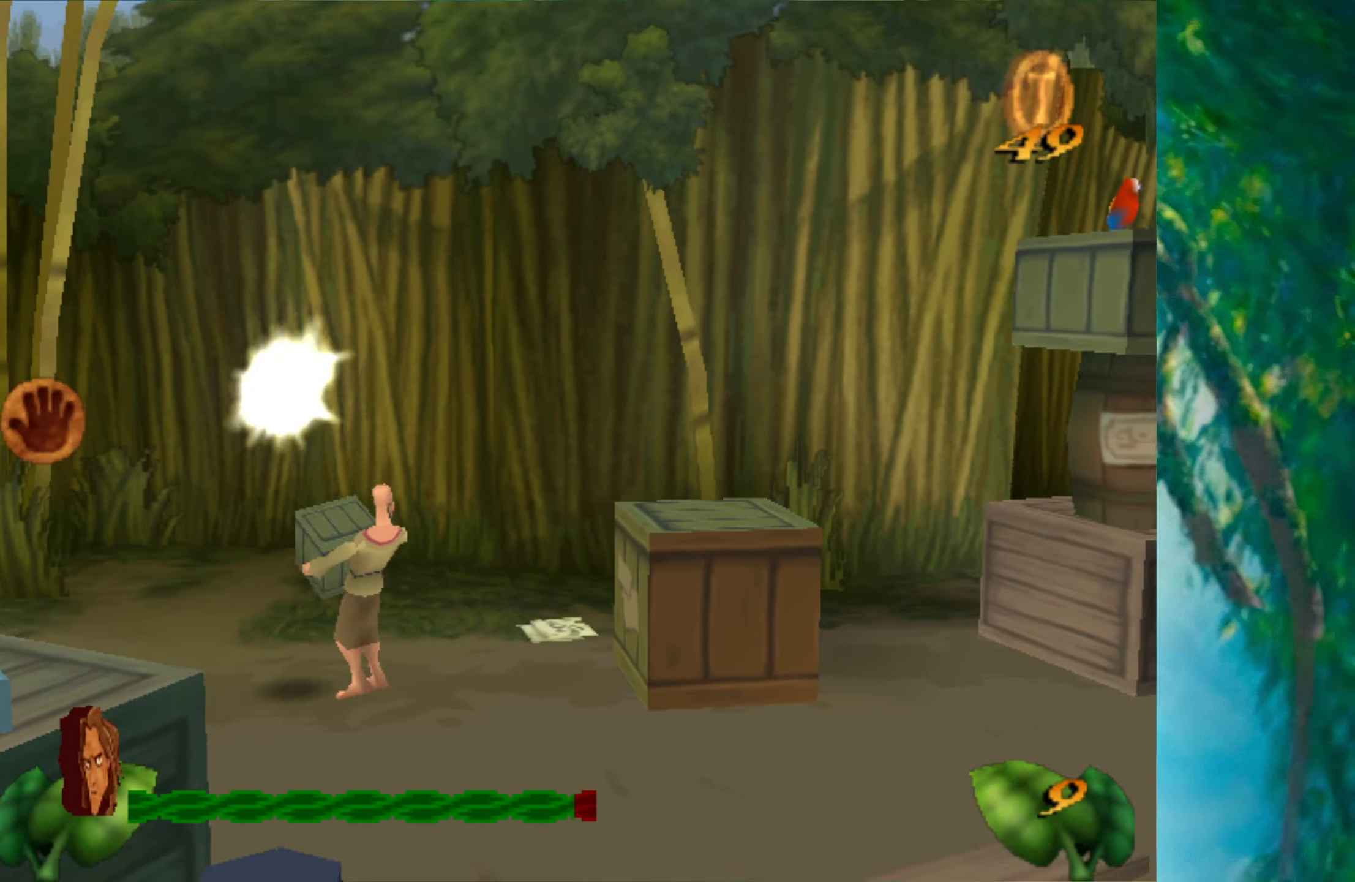
{"keys": [], "events": [[450, "right", "up"]]}
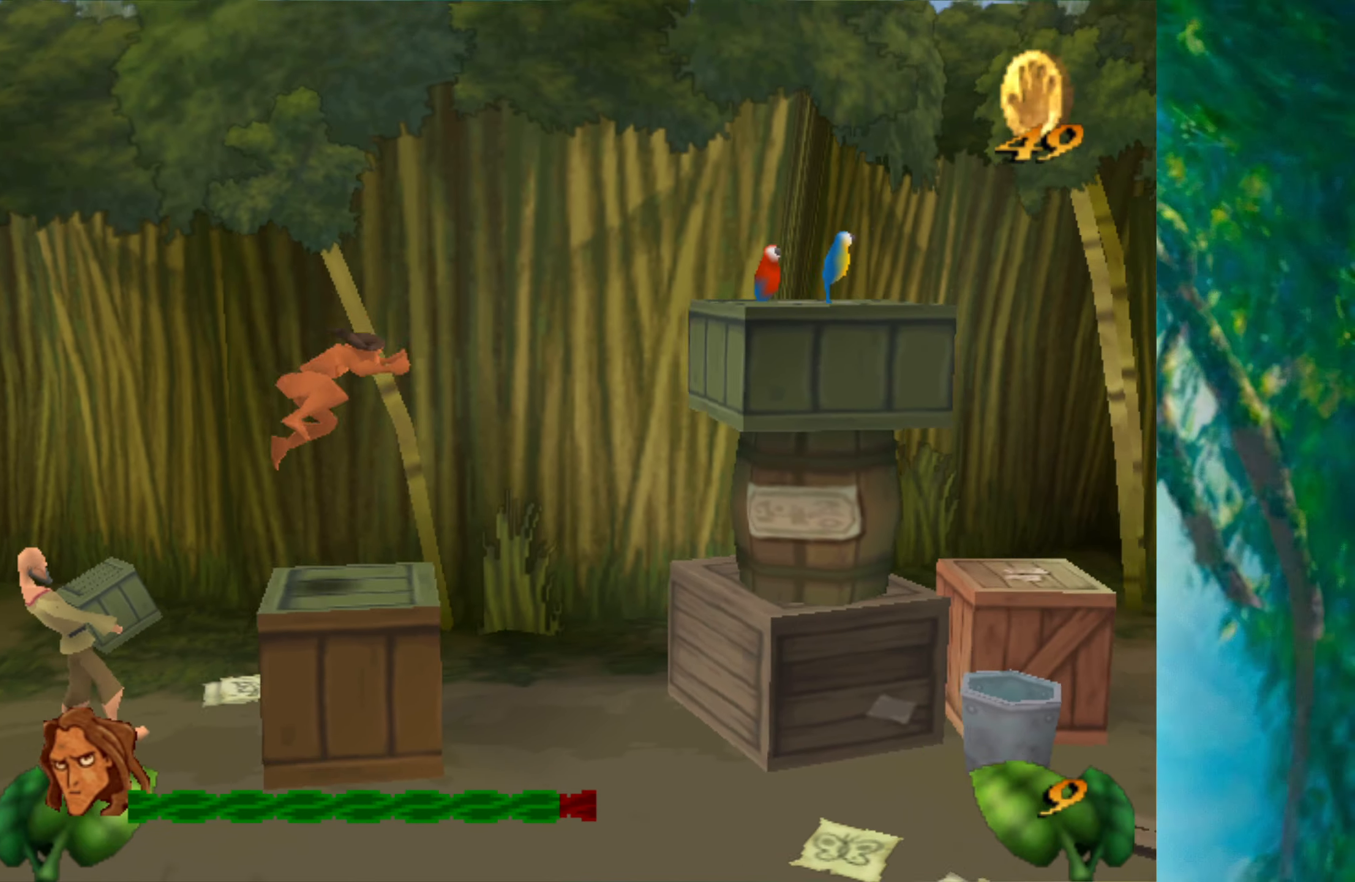
{"keys": ["right", "space"], "events": [[100, "right", "down"], [167, "space", "down"]]}